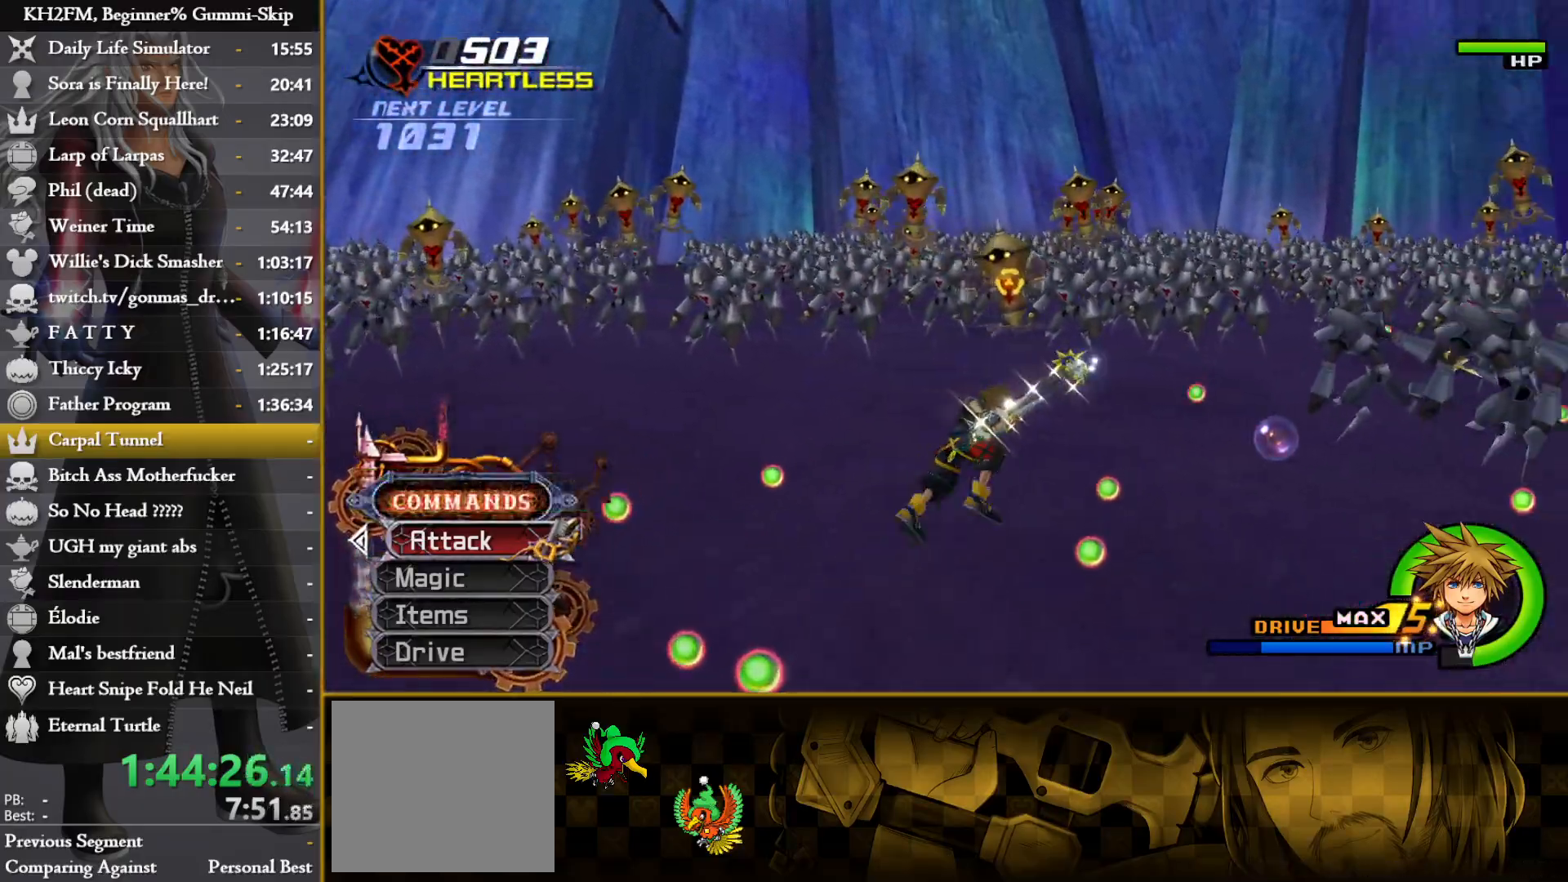
Gameplay with a controller (PlayStation layout); each line is a JSON object with the inputs held at the frame after it. "events" lists button and stick changes between this image and that frame as [ms after this image, input, new state], when the widget could be followed in between.
{"buttons": [], "left_stick": "center", "right_stick": "down", "events": [[33, "right_stick", "down"], [283, "left_stick", "center"]]}
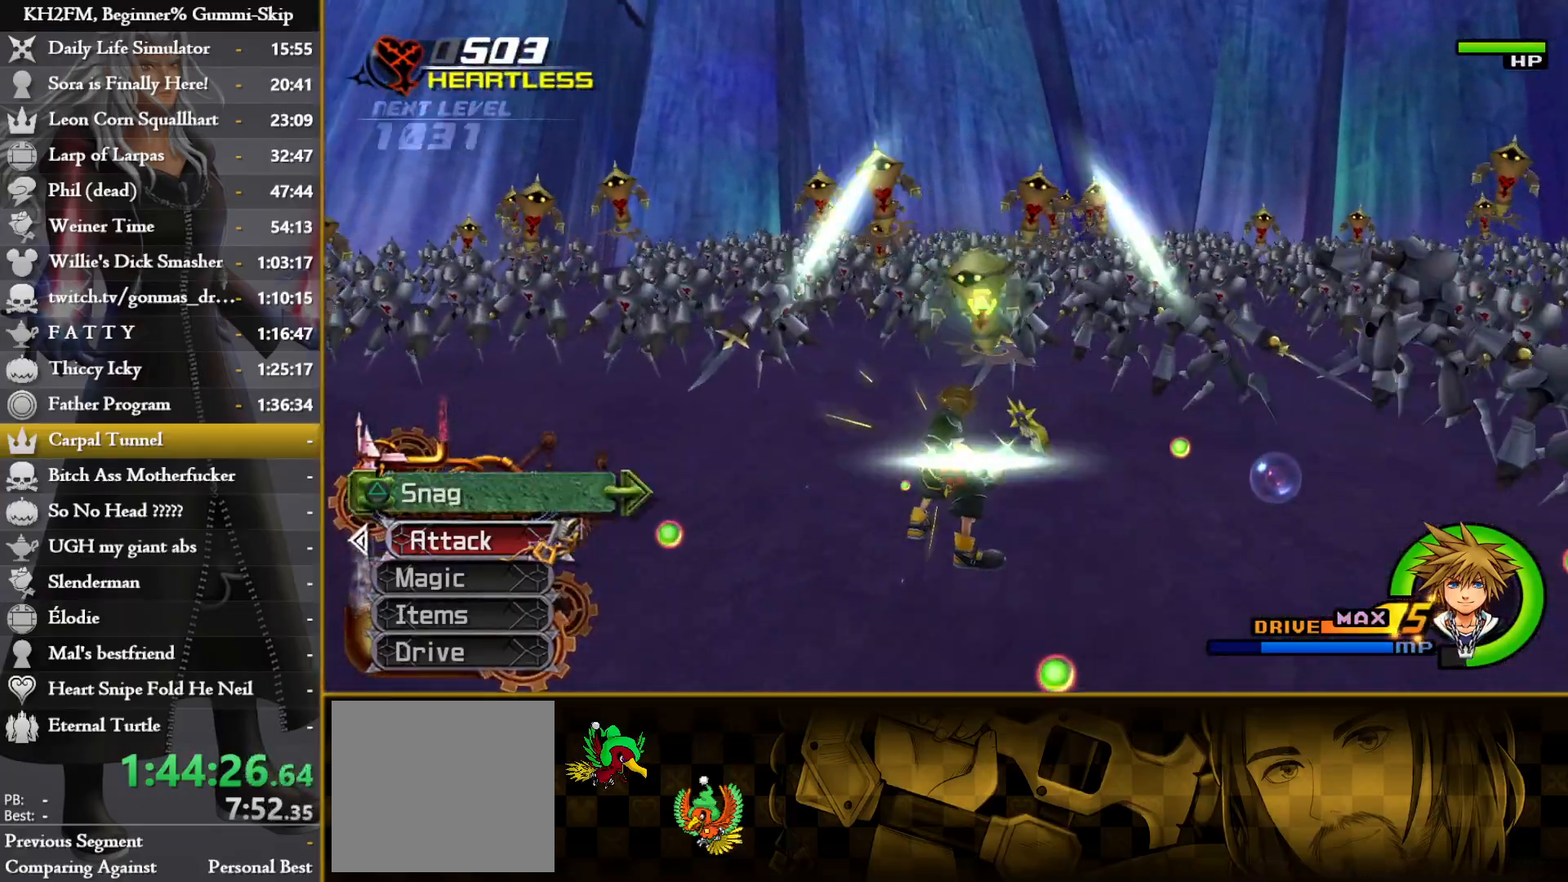
{"buttons": [], "left_stick": "center", "right_stick": "center", "events": [[233, "TRIANGLE", "down"], [333, "TRIANGLE", "up"], [400, "TRIANGLE", "down"], [483, "TRIANGLE", "up"], [500, "right_stick", "center"]]}
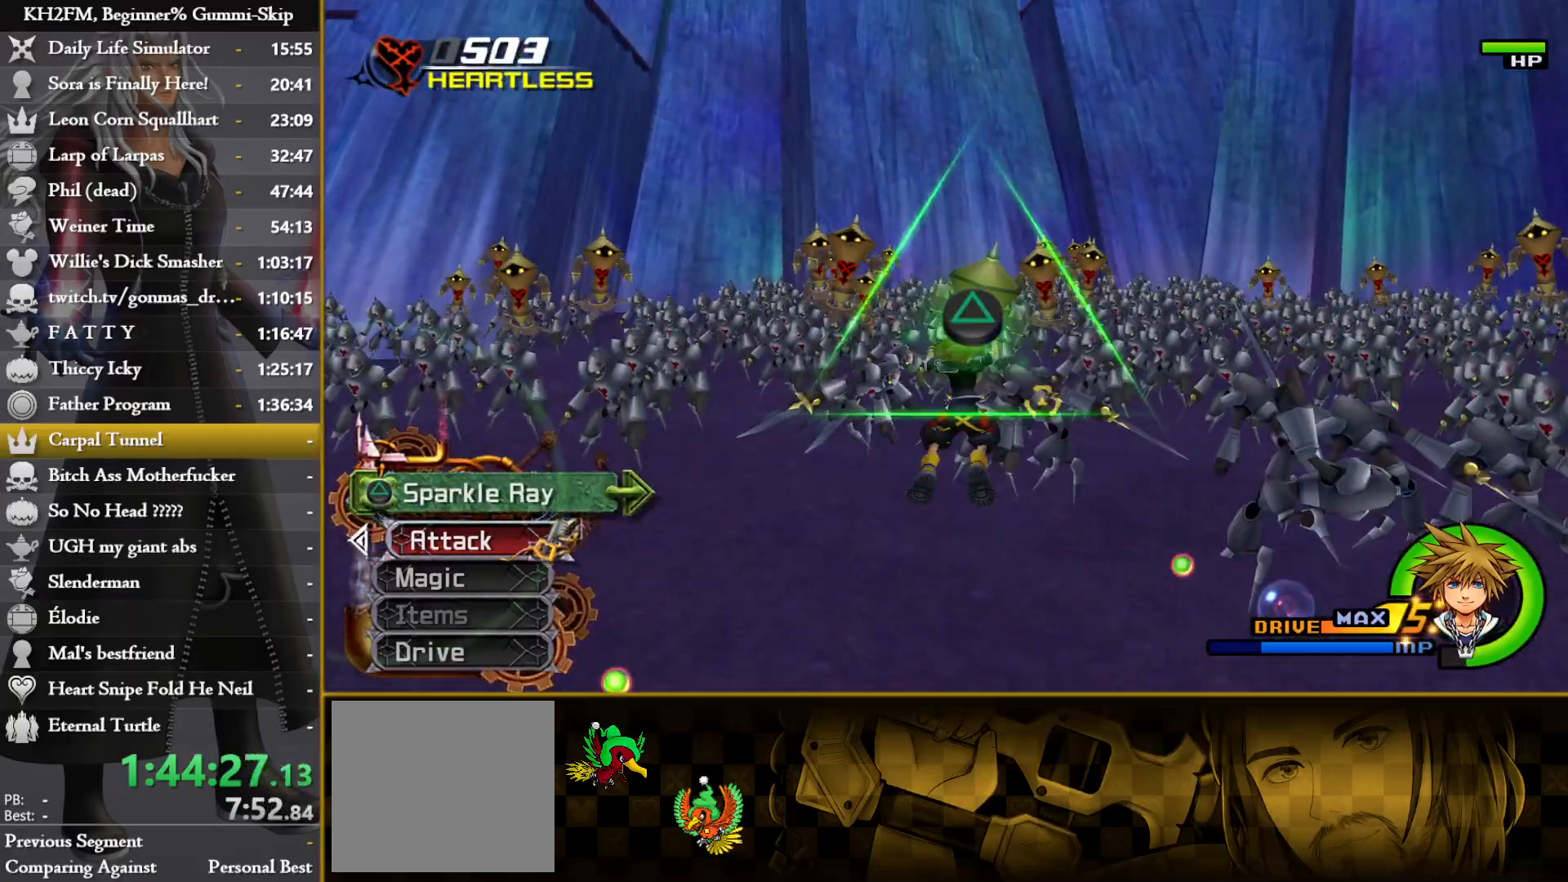
{"buttons": ["TRIANGLE"], "left_stick": "center", "right_stick": "center", "events": [[33, "TRIANGLE", "down"], [117, "TRIANGLE", "up"], [183, "TRIANGLE", "down"], [283, "TRIANGLE", "up"], [350, "TRIANGLE", "down"], [417, "TRIANGLE", "up"], [500, "TRIANGLE", "down"]]}
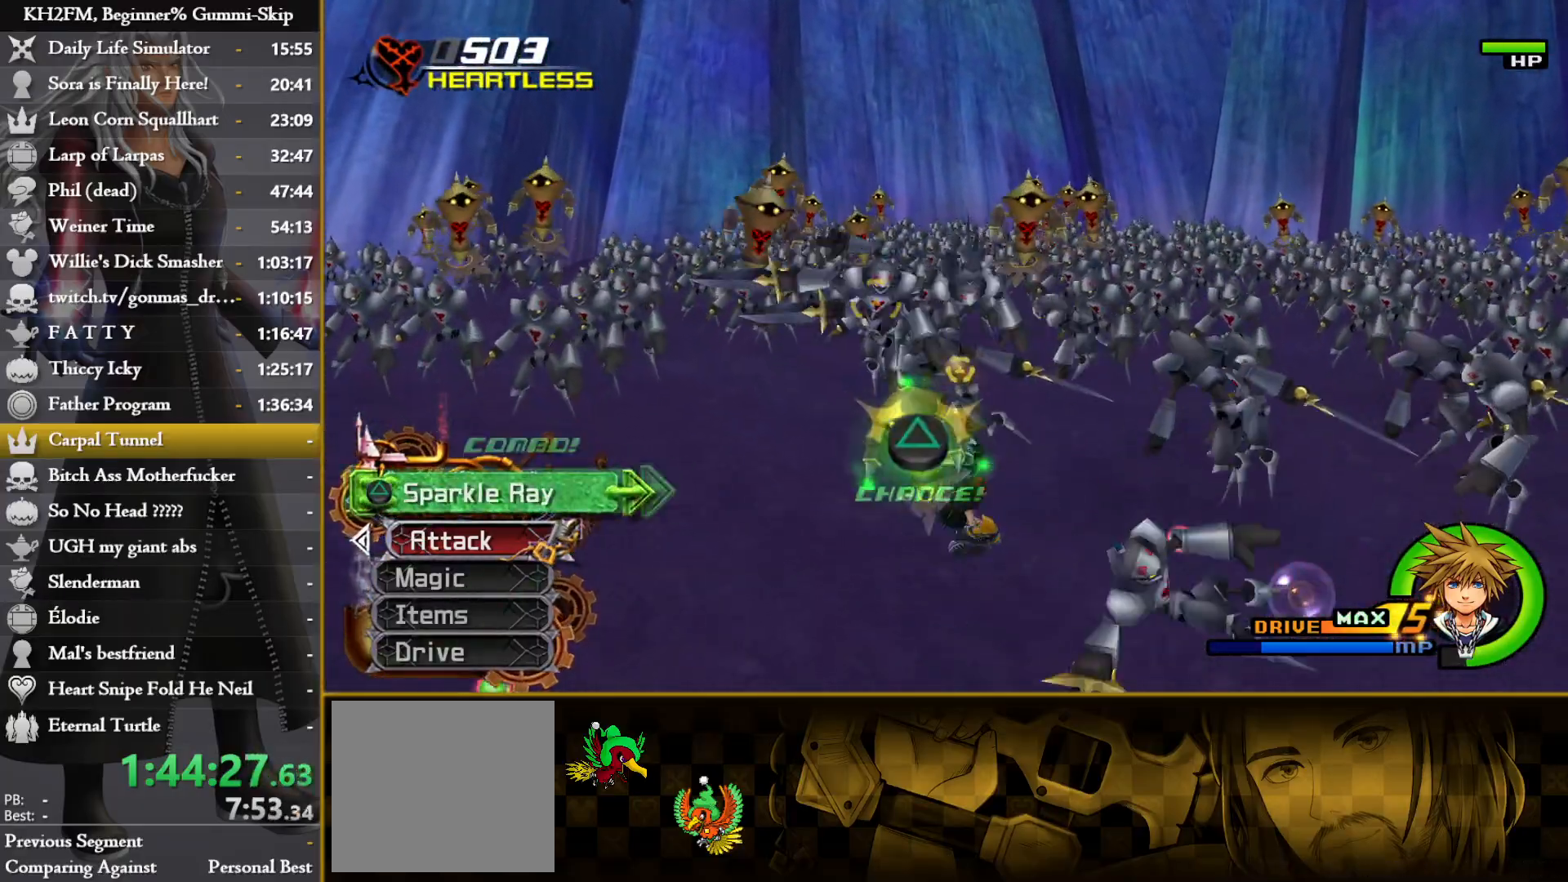
{"buttons": [], "left_stick": "center", "right_stick": "down-left", "events": [[83, "TRIANGLE", "up"], [150, "TRIANGLE", "down"], [250, "TRIANGLE", "up"], [250, "right_stick", "down-left"]]}
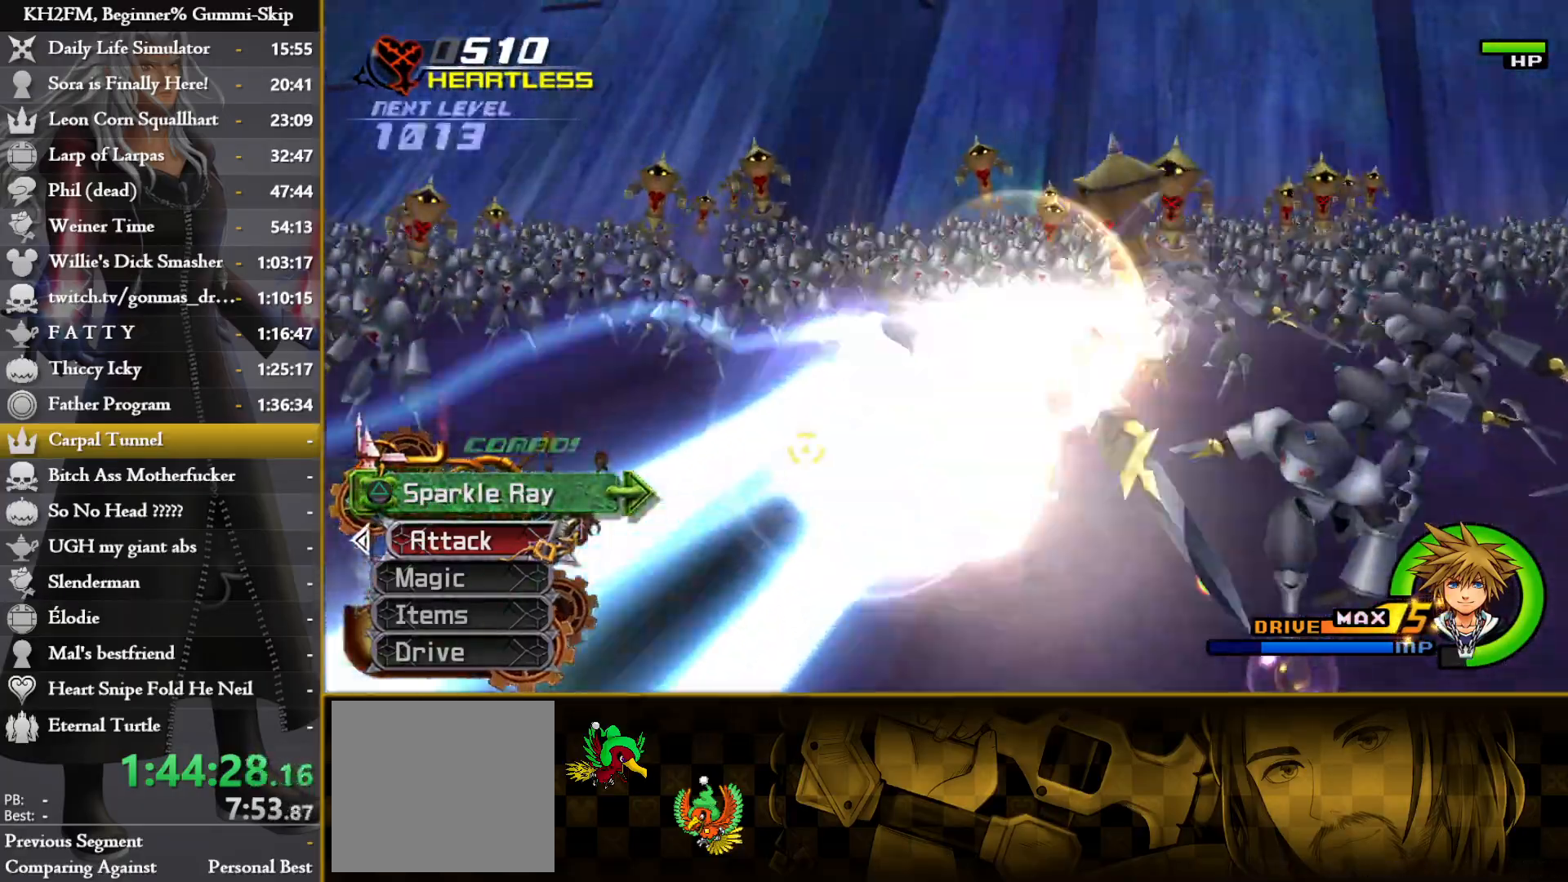
{"buttons": [], "left_stick": "center", "right_stick": "down-left", "events": []}
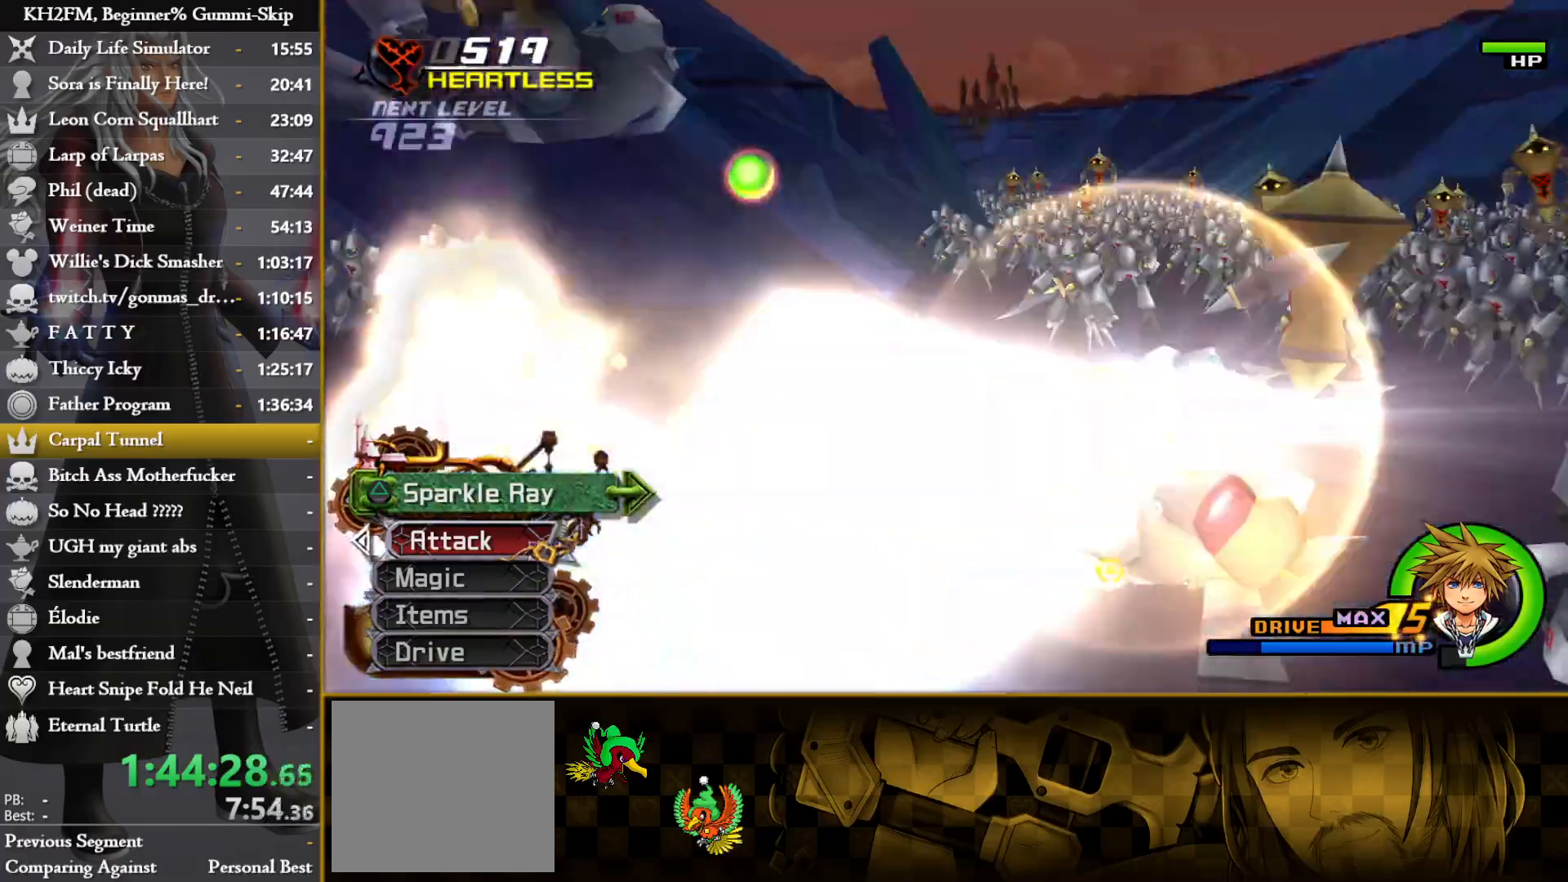
{"buttons": [], "left_stick": "center", "right_stick": "down-left", "events": []}
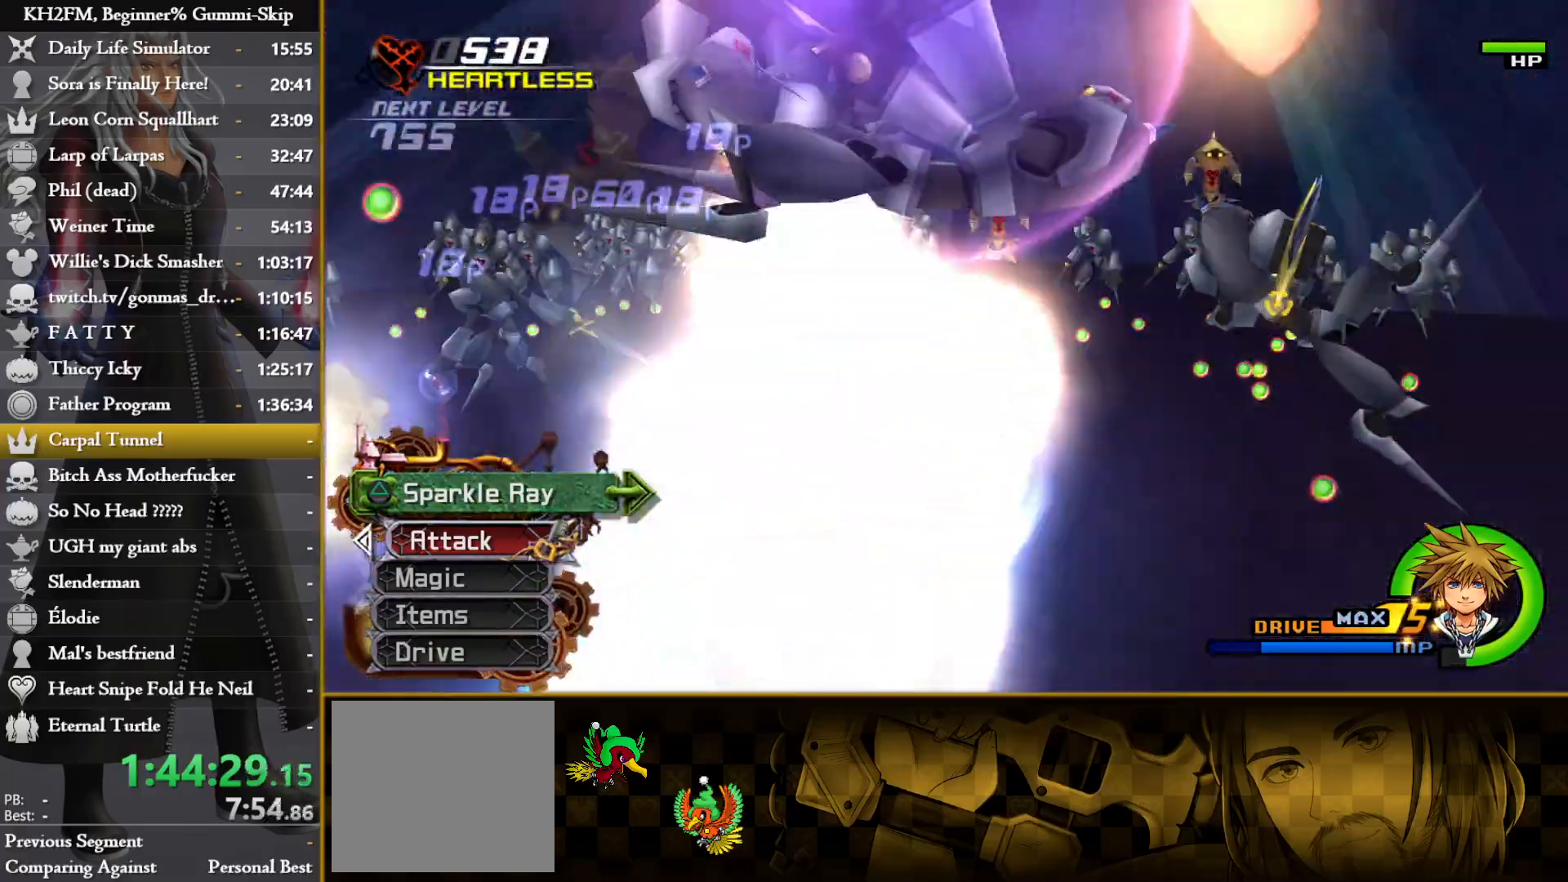
{"buttons": [], "left_stick": "center", "right_stick": "down-left", "events": []}
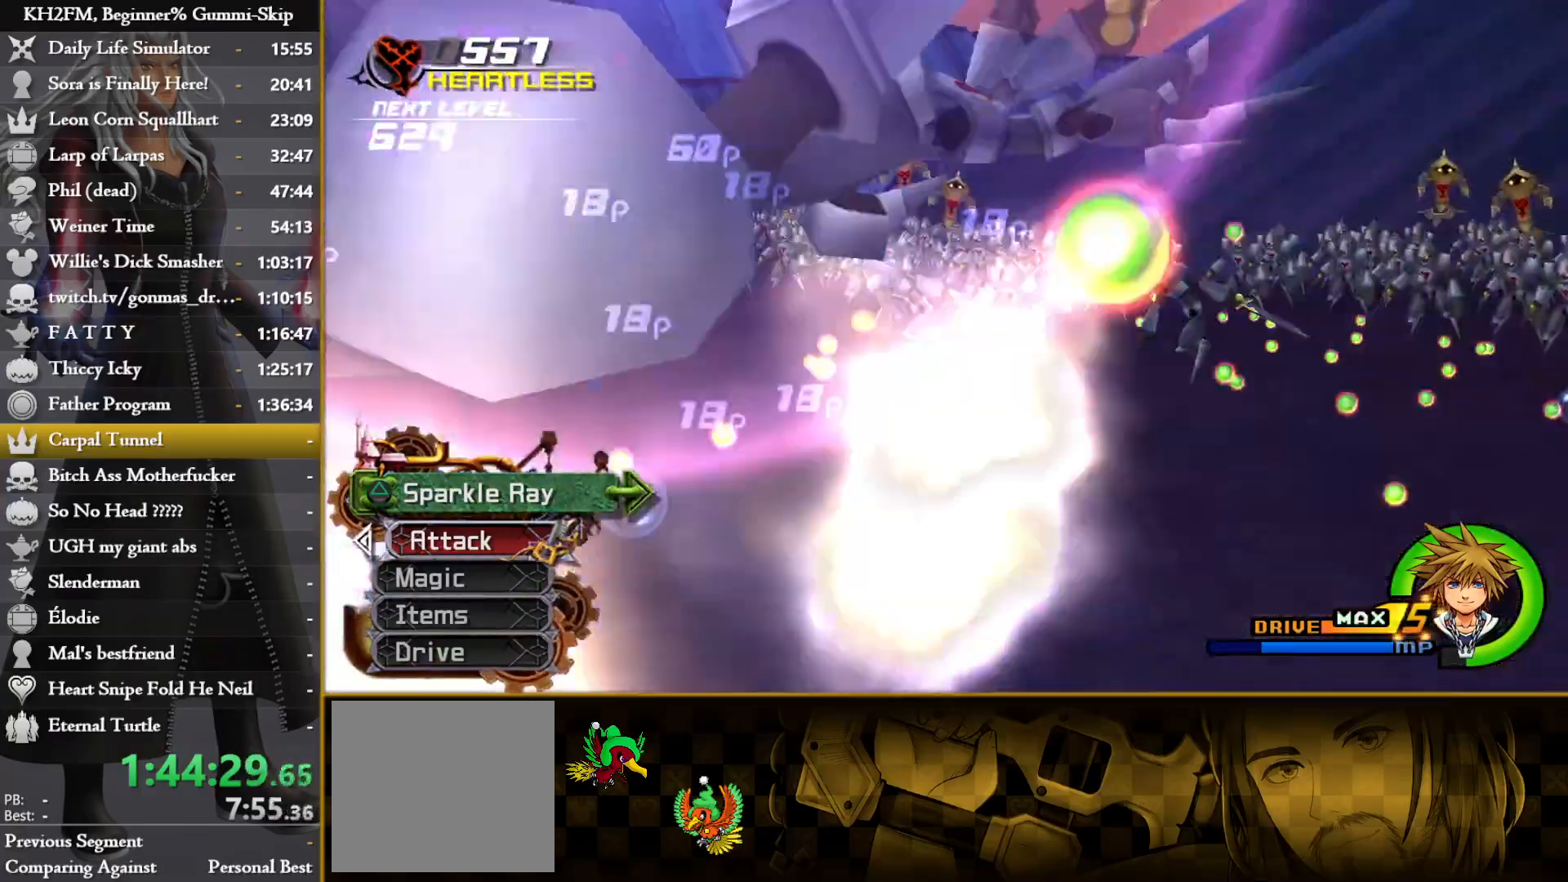
{"buttons": [], "left_stick": "up", "right_stick": "center", "events": [[33, "right_stick", "center"], [117, "left_stick", "up"]]}
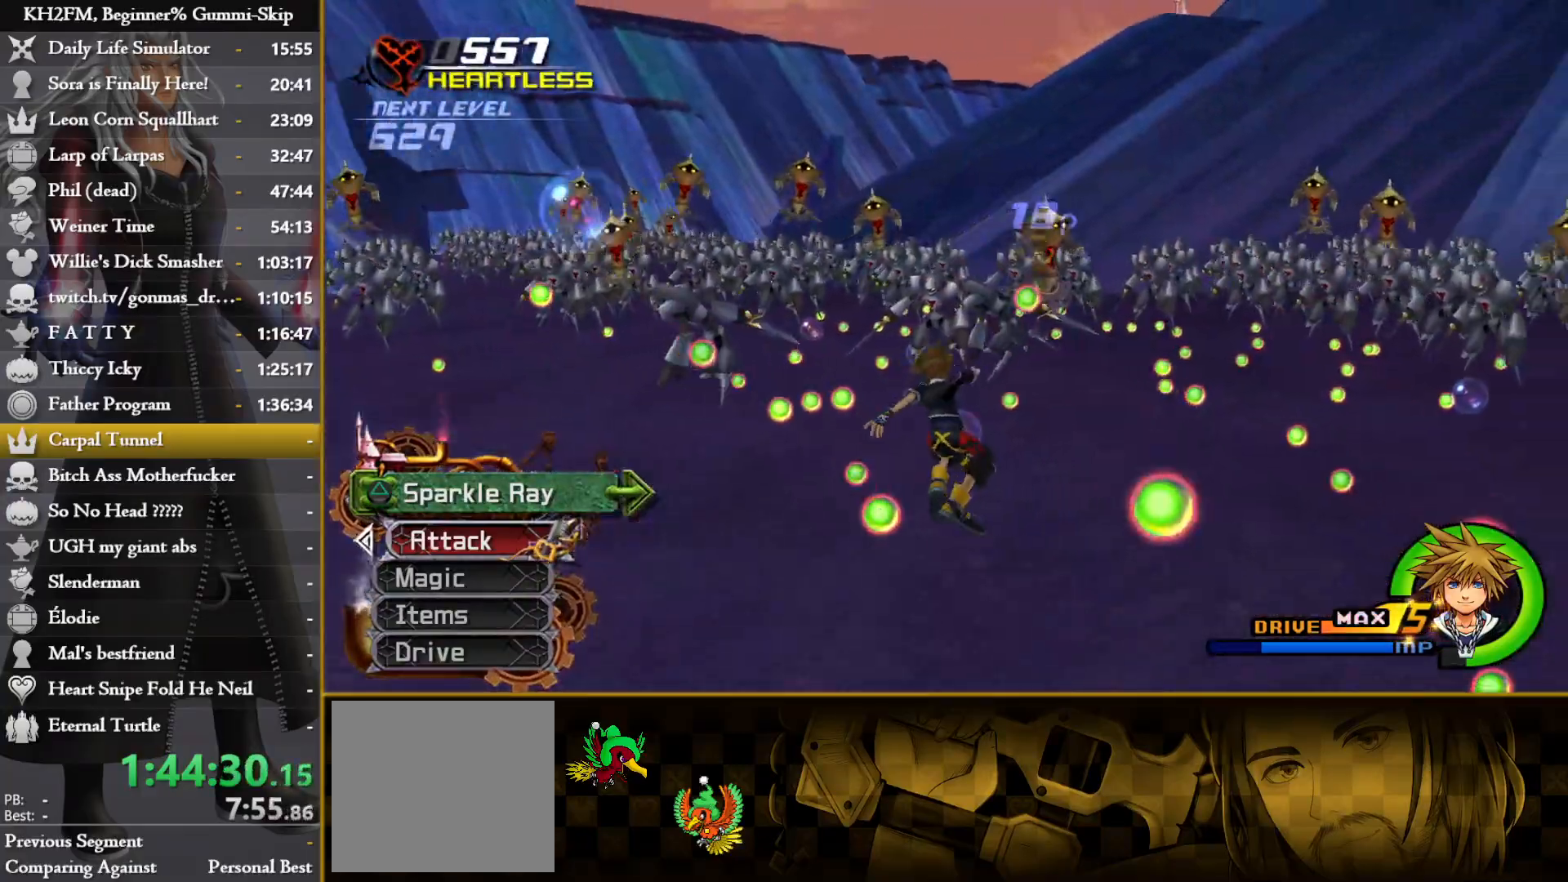
{"buttons": [], "left_stick": "up", "right_stick": "down-left", "events": [[117, "right_stick", "down-left"]]}
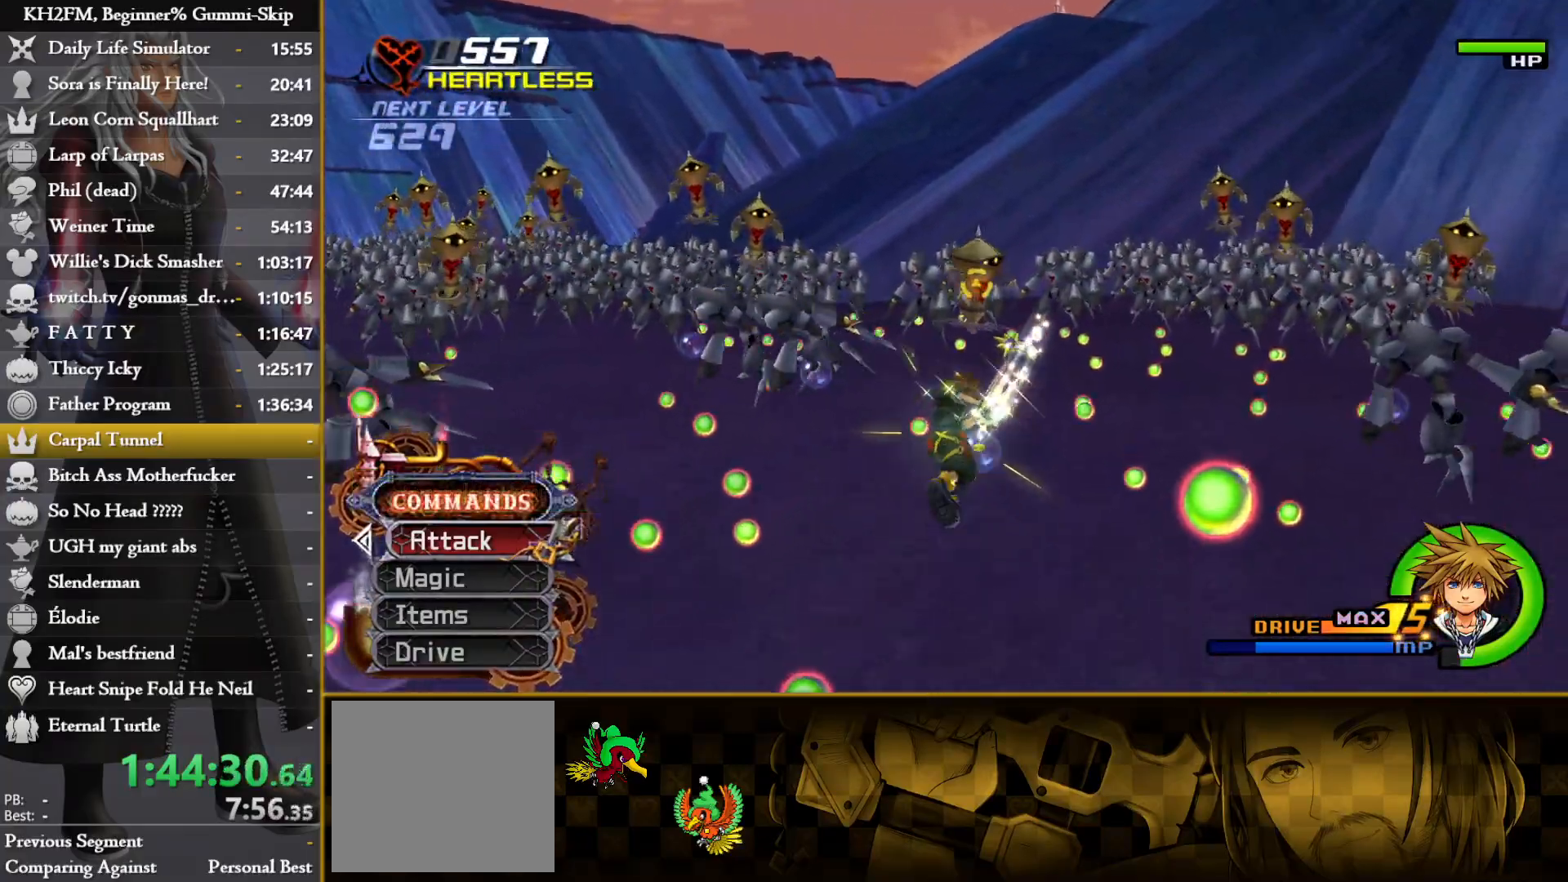
{"buttons": [], "left_stick": "up", "right_stick": "center", "events": [[200, "right_stick", "center"], [350, "right_stick", "down-left"], [500, "right_stick", "center"]]}
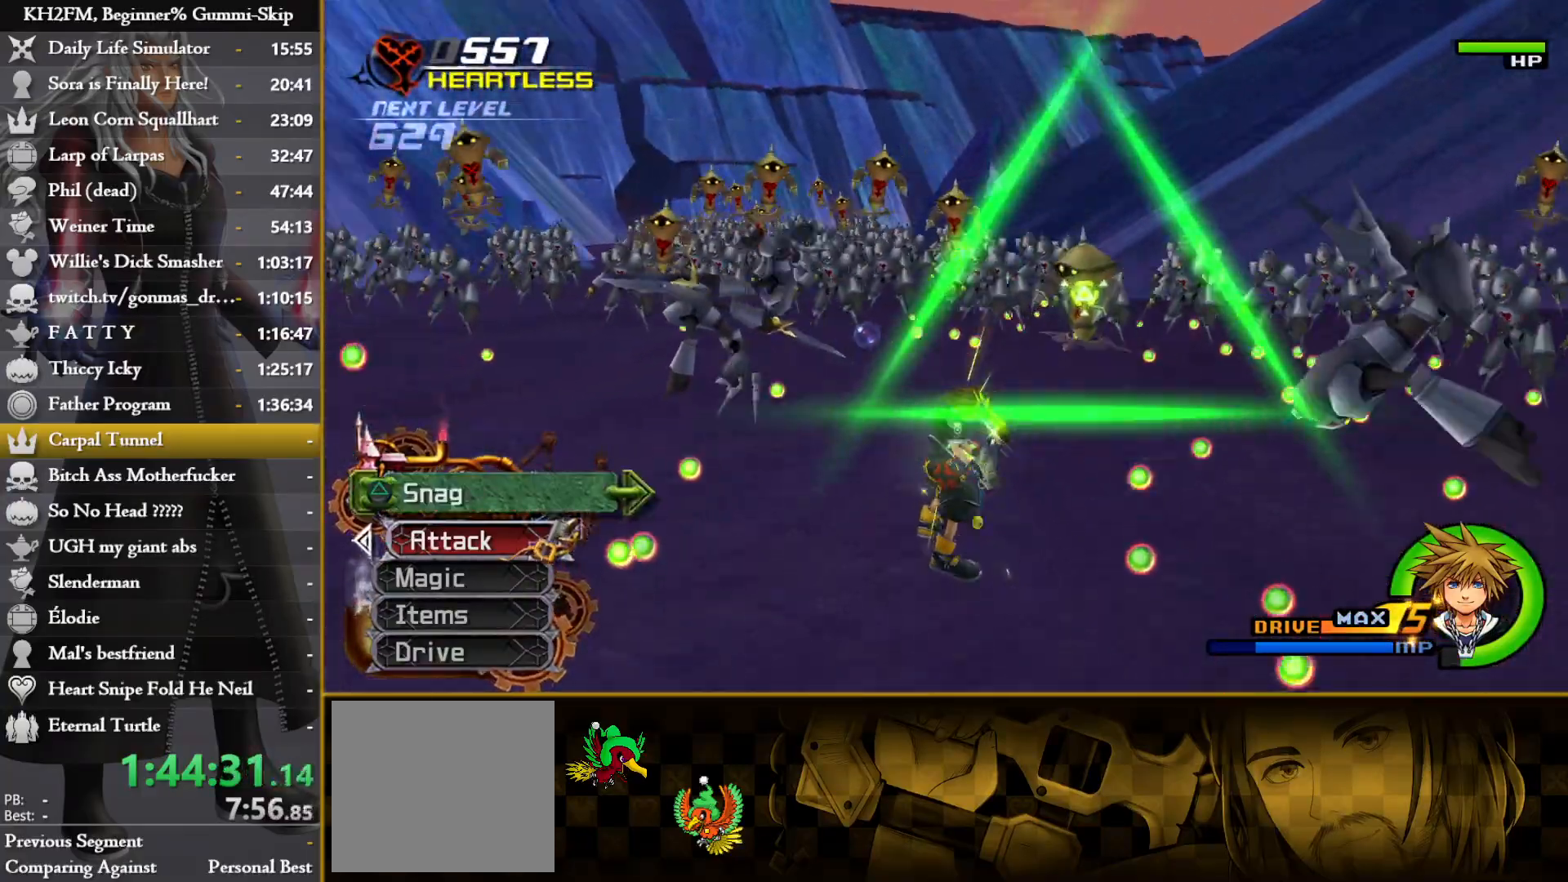
{"buttons": [], "left_stick": "center", "right_stick": "center", "events": [[133, "TRIANGLE", "down"], [167, "left_stick", "center"], [200, "TRIANGLE", "up"], [267, "TRIANGLE", "down"], [333, "TRIANGLE", "up"], [417, "TRIANGLE", "down"], [500, "TRIANGLE", "up"]]}
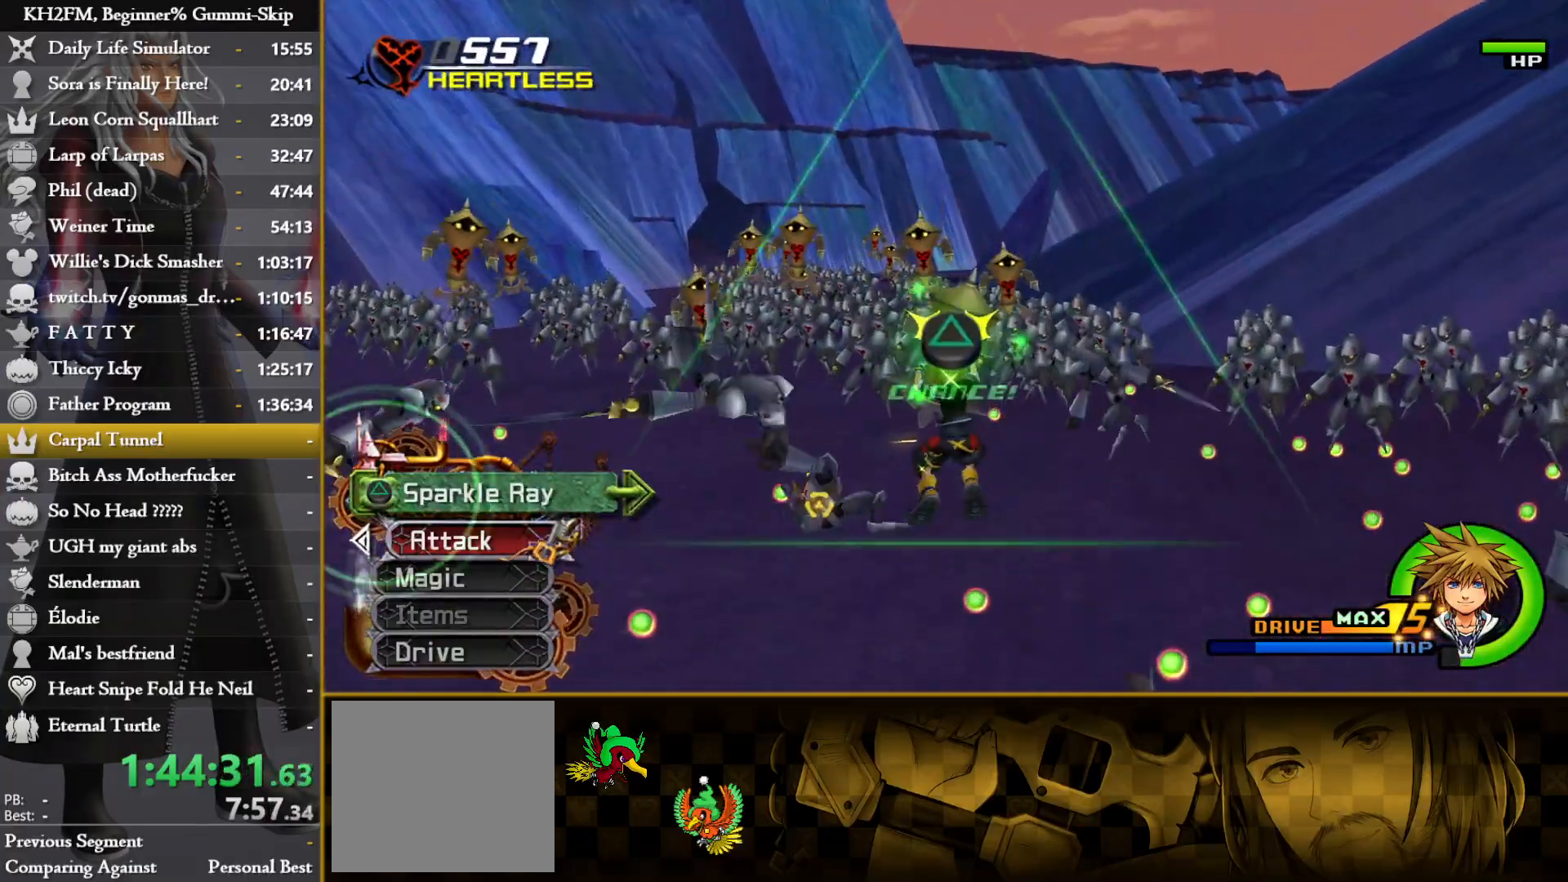
{"buttons": [], "left_stick": "center", "right_stick": "down-left", "events": [[67, "TRIANGLE", "down"], [133, "TRIANGLE", "up"], [217, "TRIANGLE", "down"], [300, "TRIANGLE", "up"], [367, "TRIANGLE", "down"], [417, "right_stick", "down-left"], [467, "TRIANGLE", "up"]]}
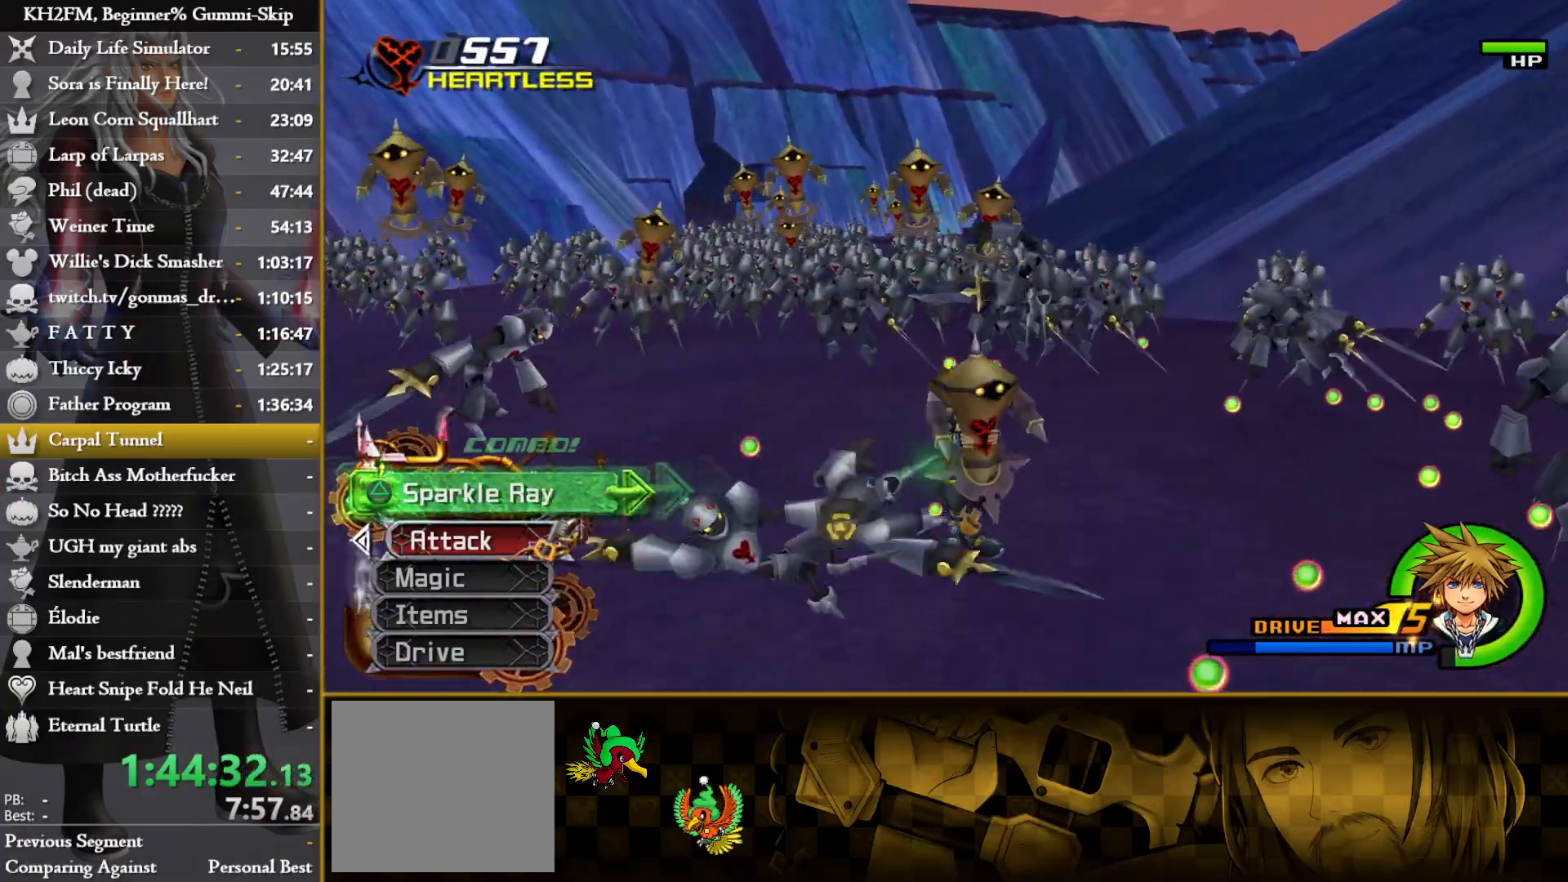
{"buttons": [], "left_stick": "center", "right_stick": "down-left", "events": [[33, "TRIANGLE", "down"], [133, "TRIANGLE", "up"]]}
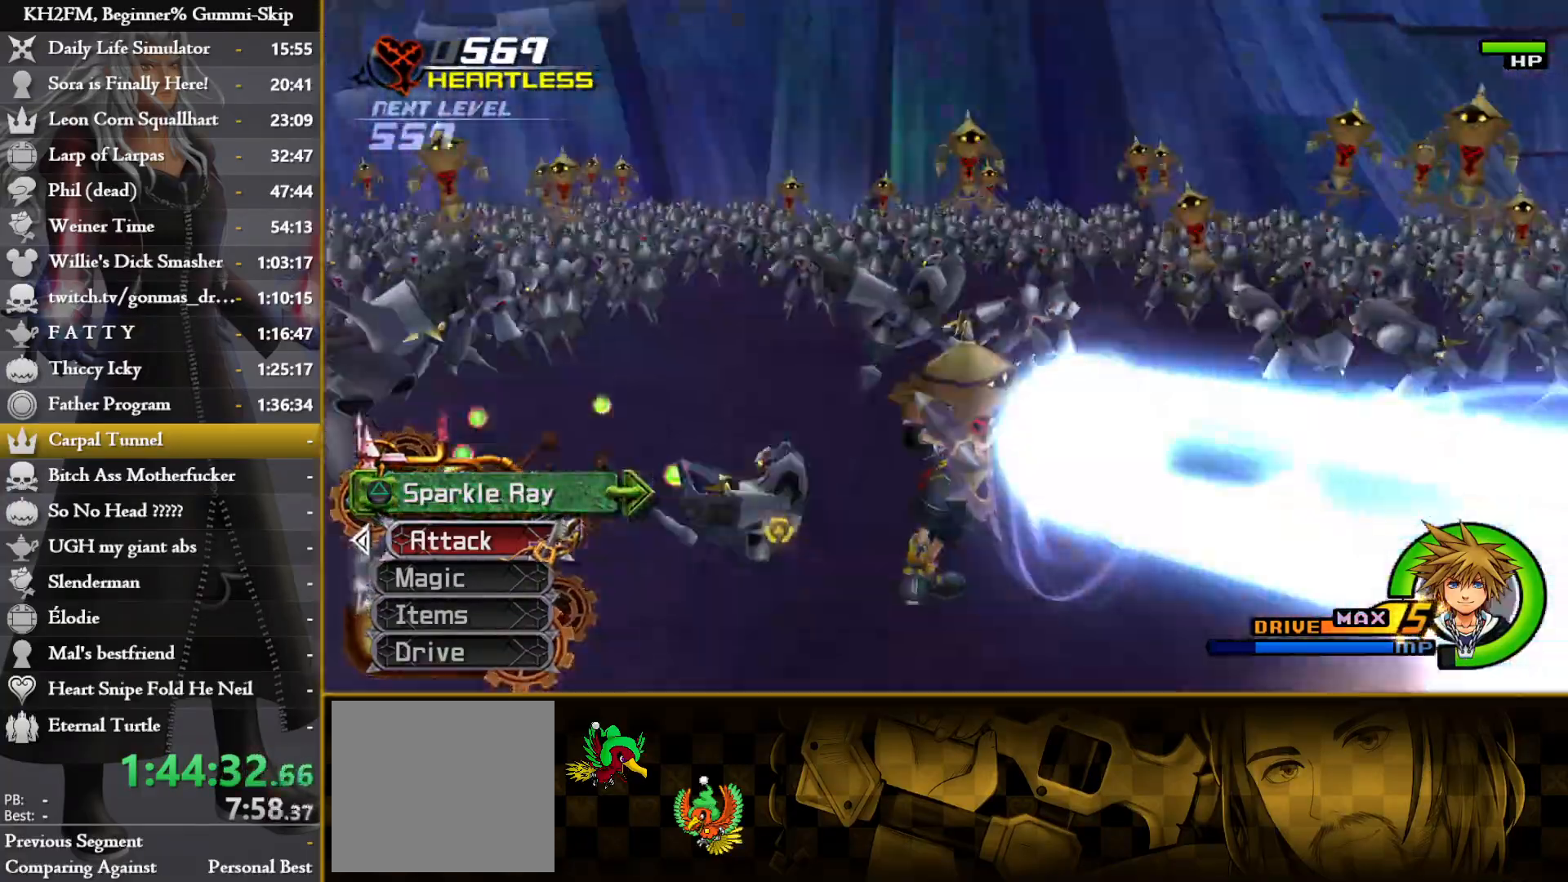
{"buttons": [], "left_stick": "center", "right_stick": "down-left", "events": []}
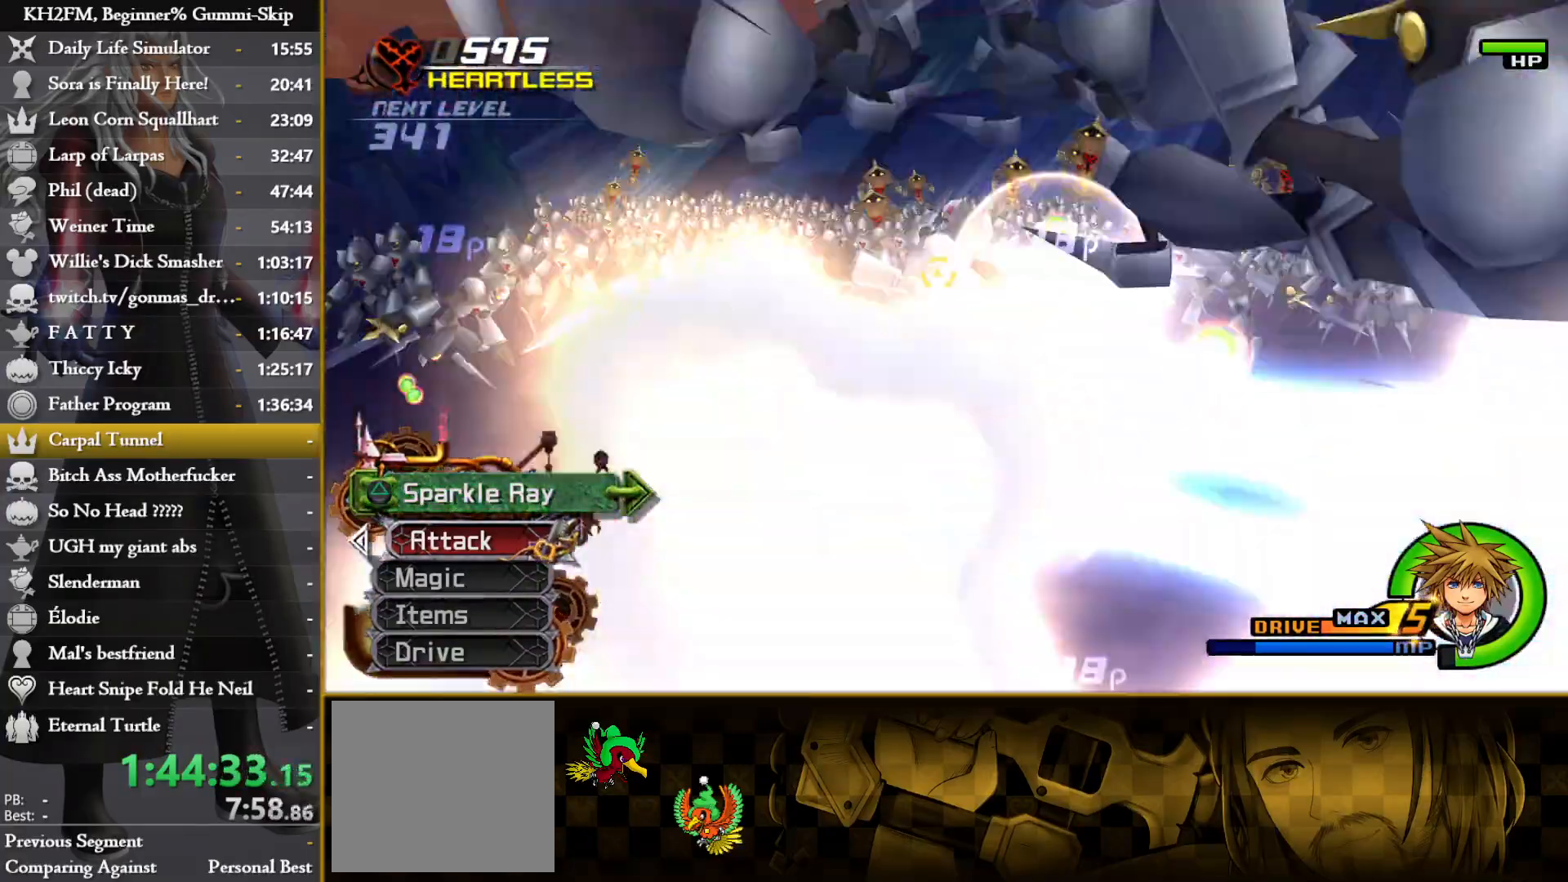
{"buttons": [], "left_stick": "center", "right_stick": "down-left", "events": []}
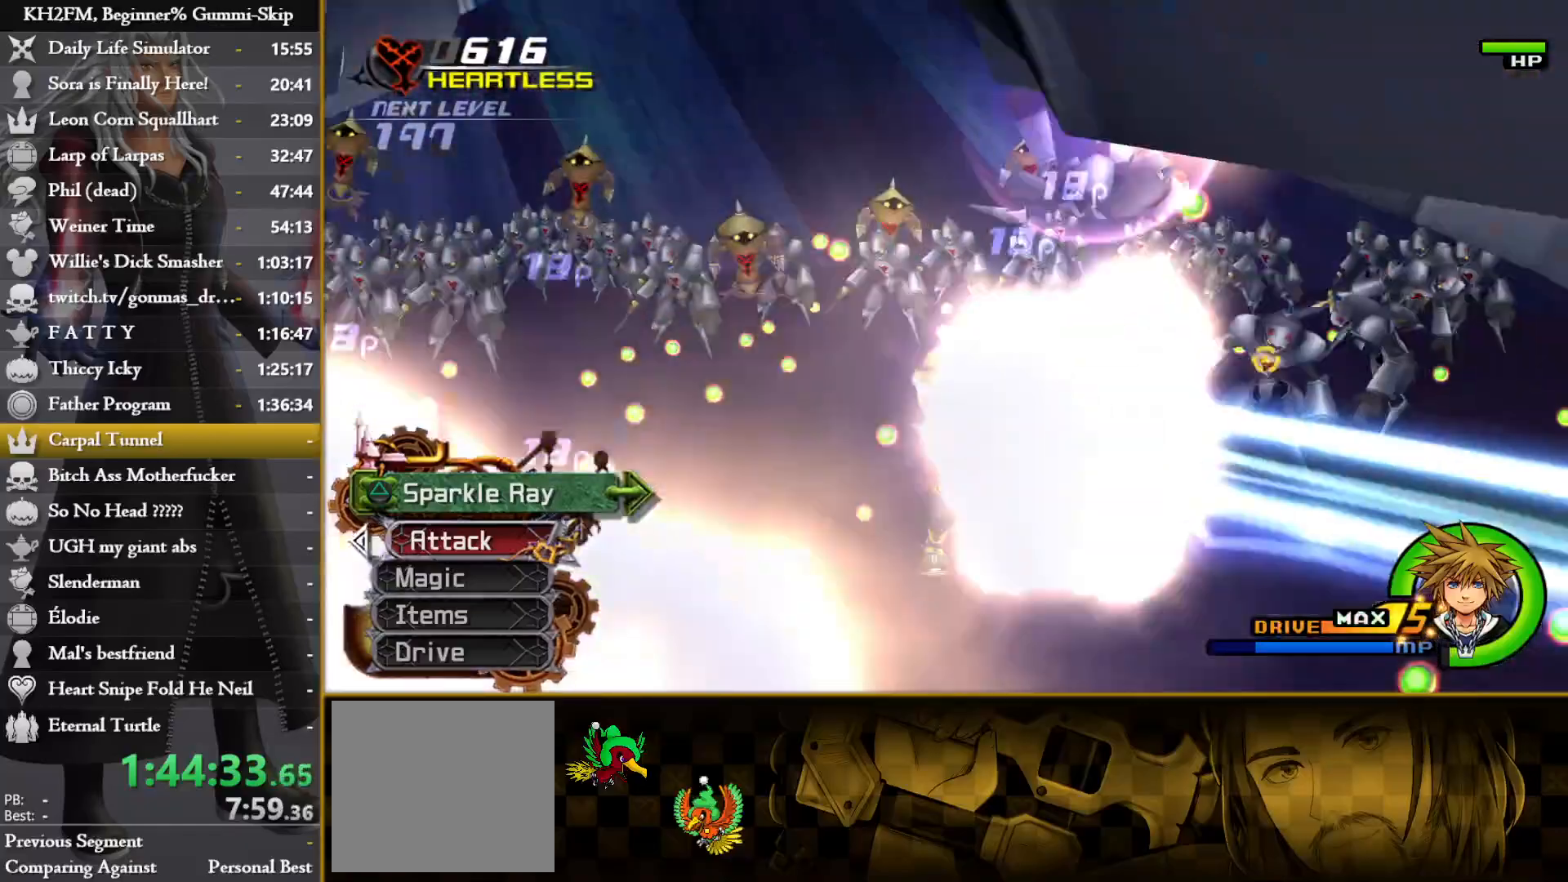
{"buttons": [], "left_stick": "center", "right_stick": "down-left", "events": []}
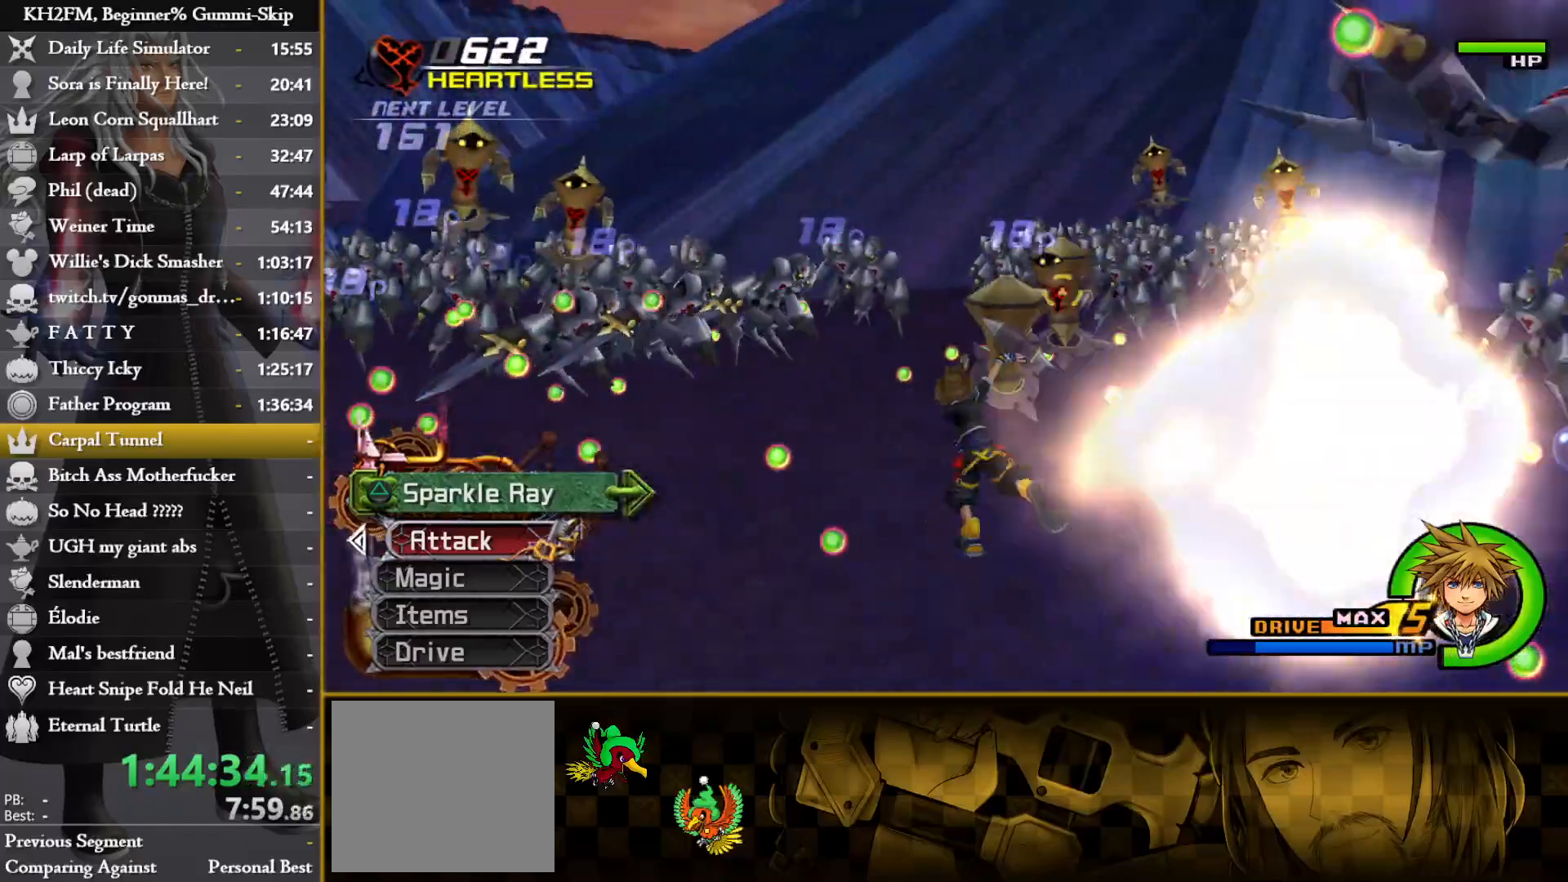
{"buttons": [], "left_stick": "up", "right_stick": "center", "events": [[17, "left_stick", "up-right"], [133, "right_stick", "down-right"], [233, "left_stick", "up"], [350, "right_stick", "center"]]}
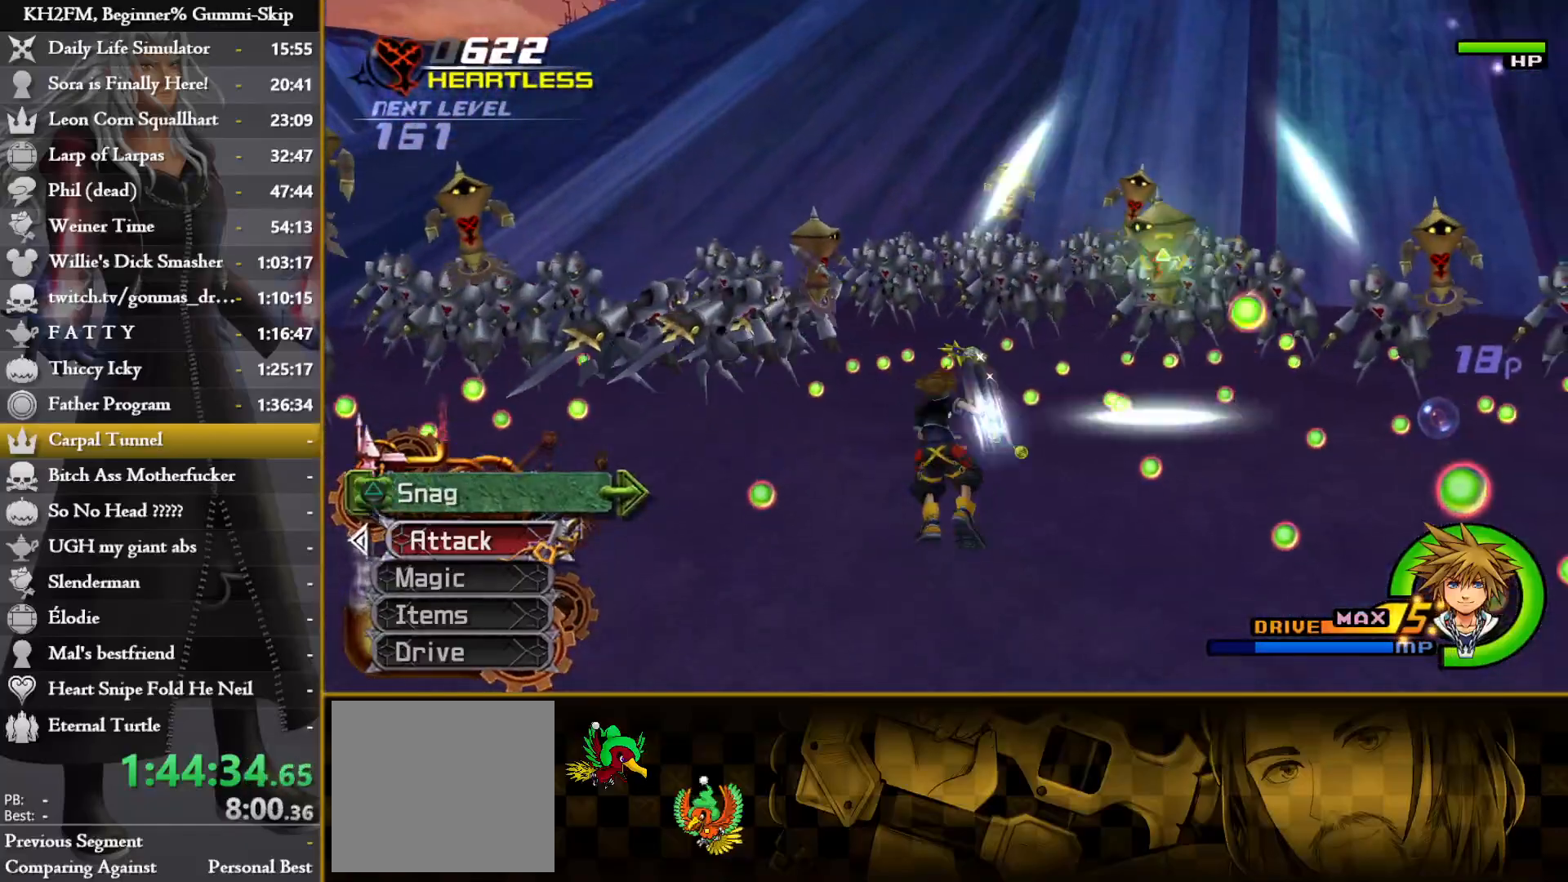
{"buttons": ["TRIANGLE"], "left_stick": "center", "right_stick": "center", "events": [[17, "TRIANGLE", "down"], [100, "TRIANGLE", "up"], [167, "TRIANGLE", "down"], [233, "TRIANGLE", "up"], [300, "left_stick", "center"], [317, "TRIANGLE", "down"], [383, "TRIANGLE", "up"], [467, "TRIANGLE", "down"]]}
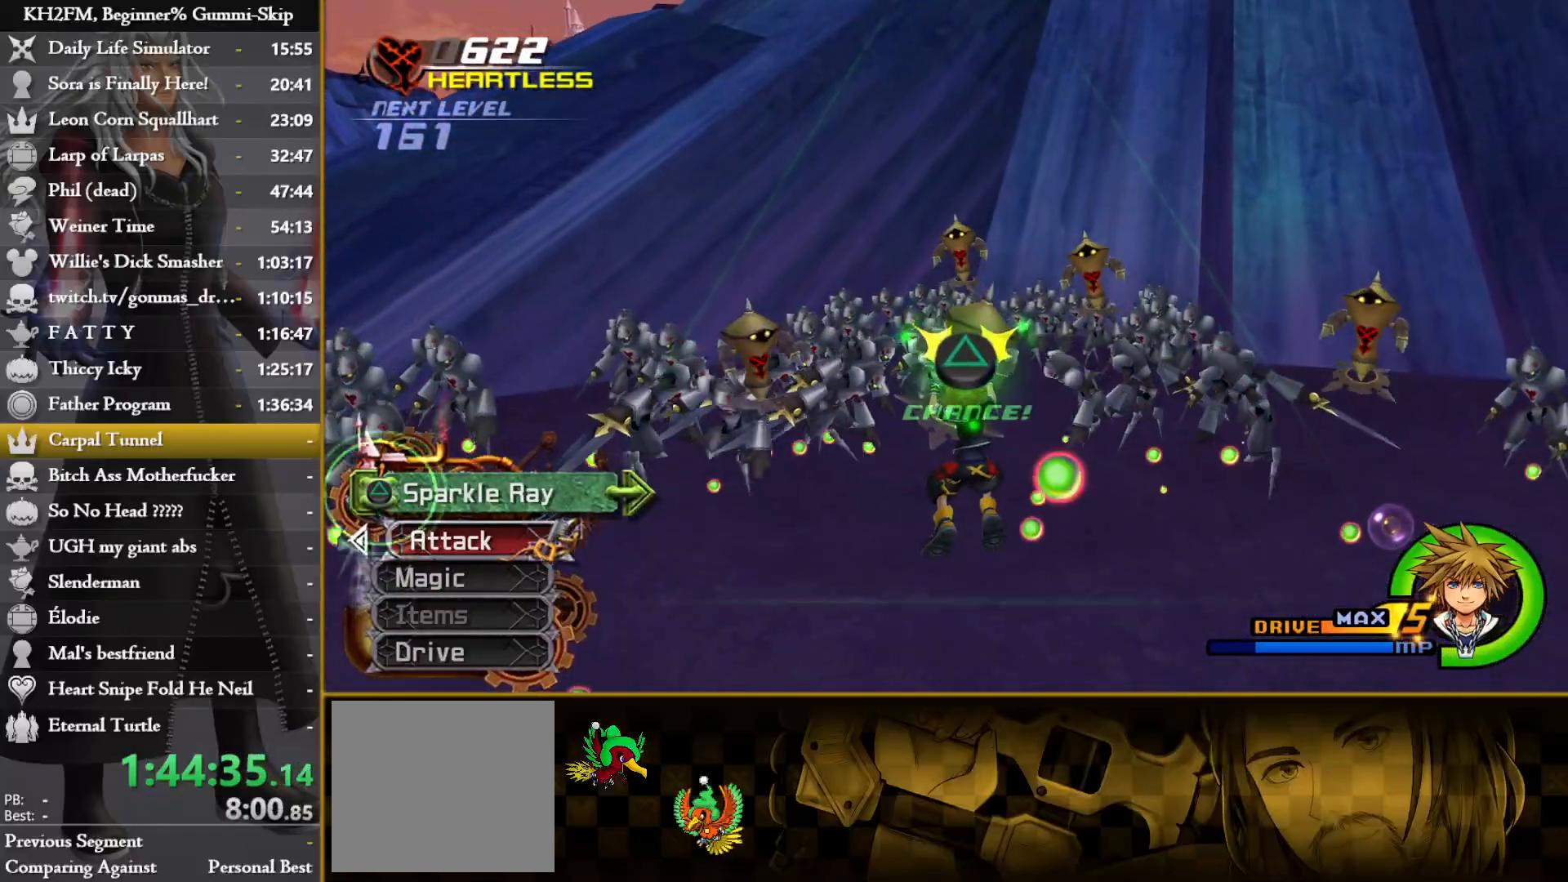
{"buttons": ["TRIANGLE"], "left_stick": "center", "right_stick": "left", "events": [[50, "TRIANGLE", "up"], [117, "TRIANGLE", "down"], [200, "TRIANGLE", "up"], [283, "TRIANGLE", "down"], [383, "TRIANGLE", "up"], [417, "right_stick", "left"], [450, "TRIANGLE", "down"]]}
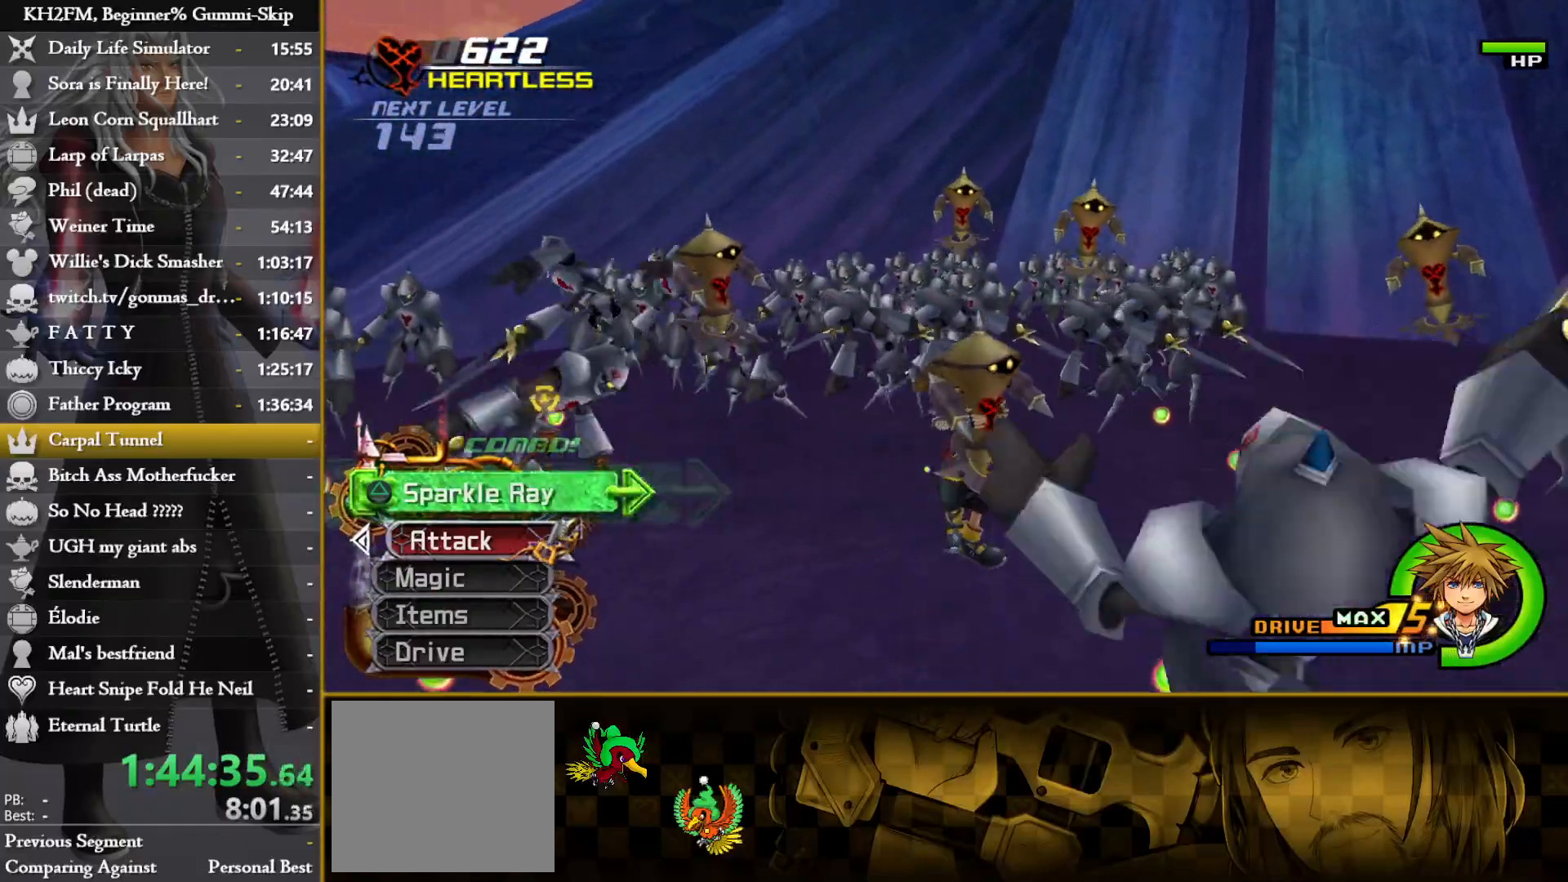
{"buttons": [], "left_stick": "center", "right_stick": "left", "events": [[50, "TRIANGLE", "up"]]}
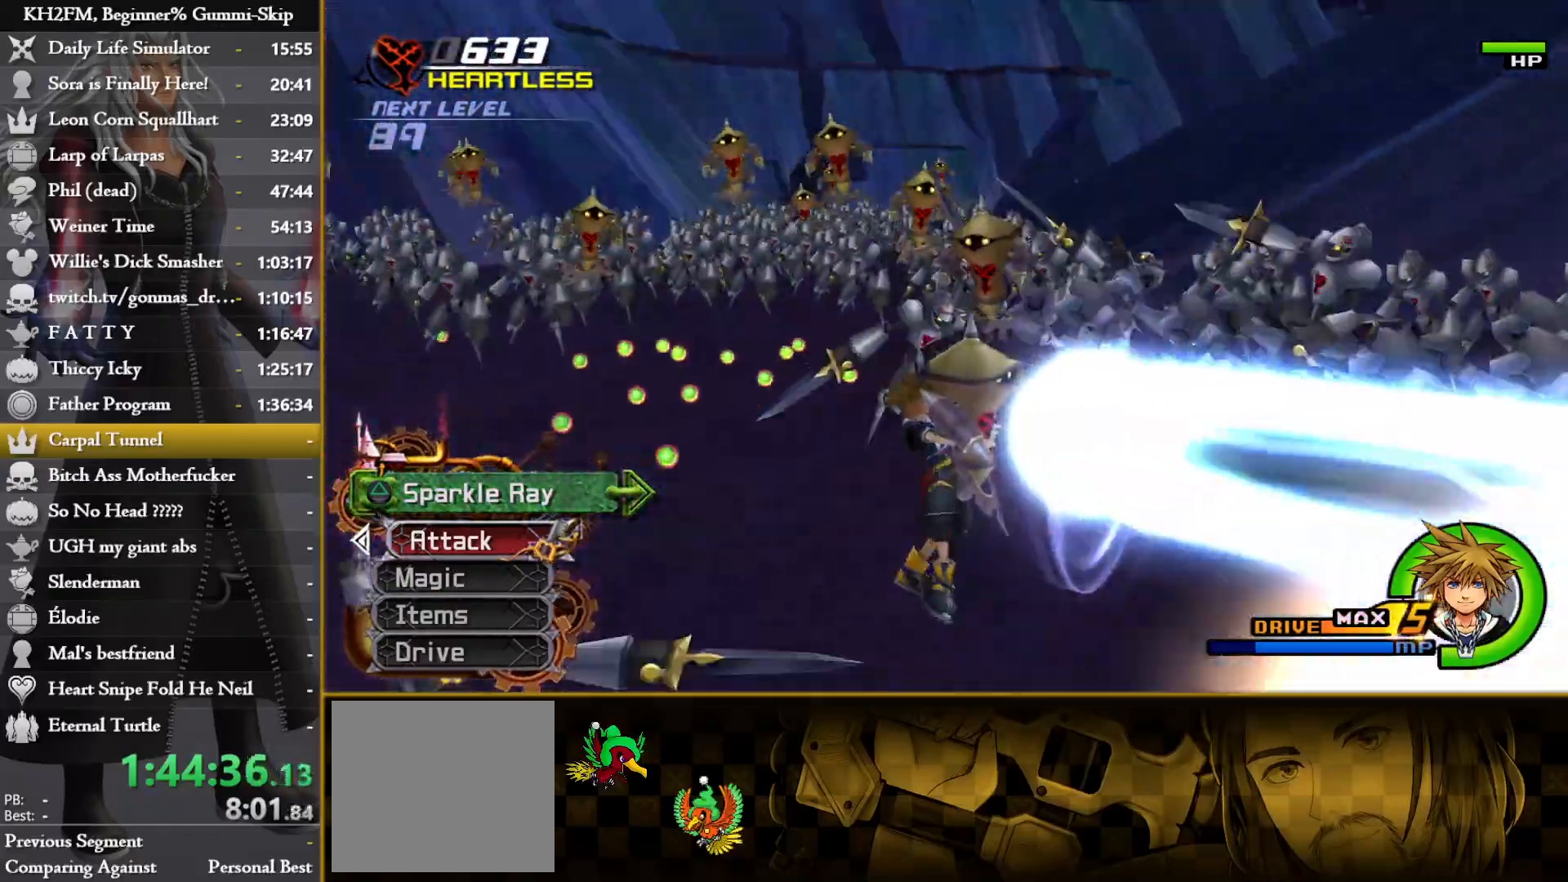
{"buttons": [], "left_stick": "center", "right_stick": "left", "events": []}
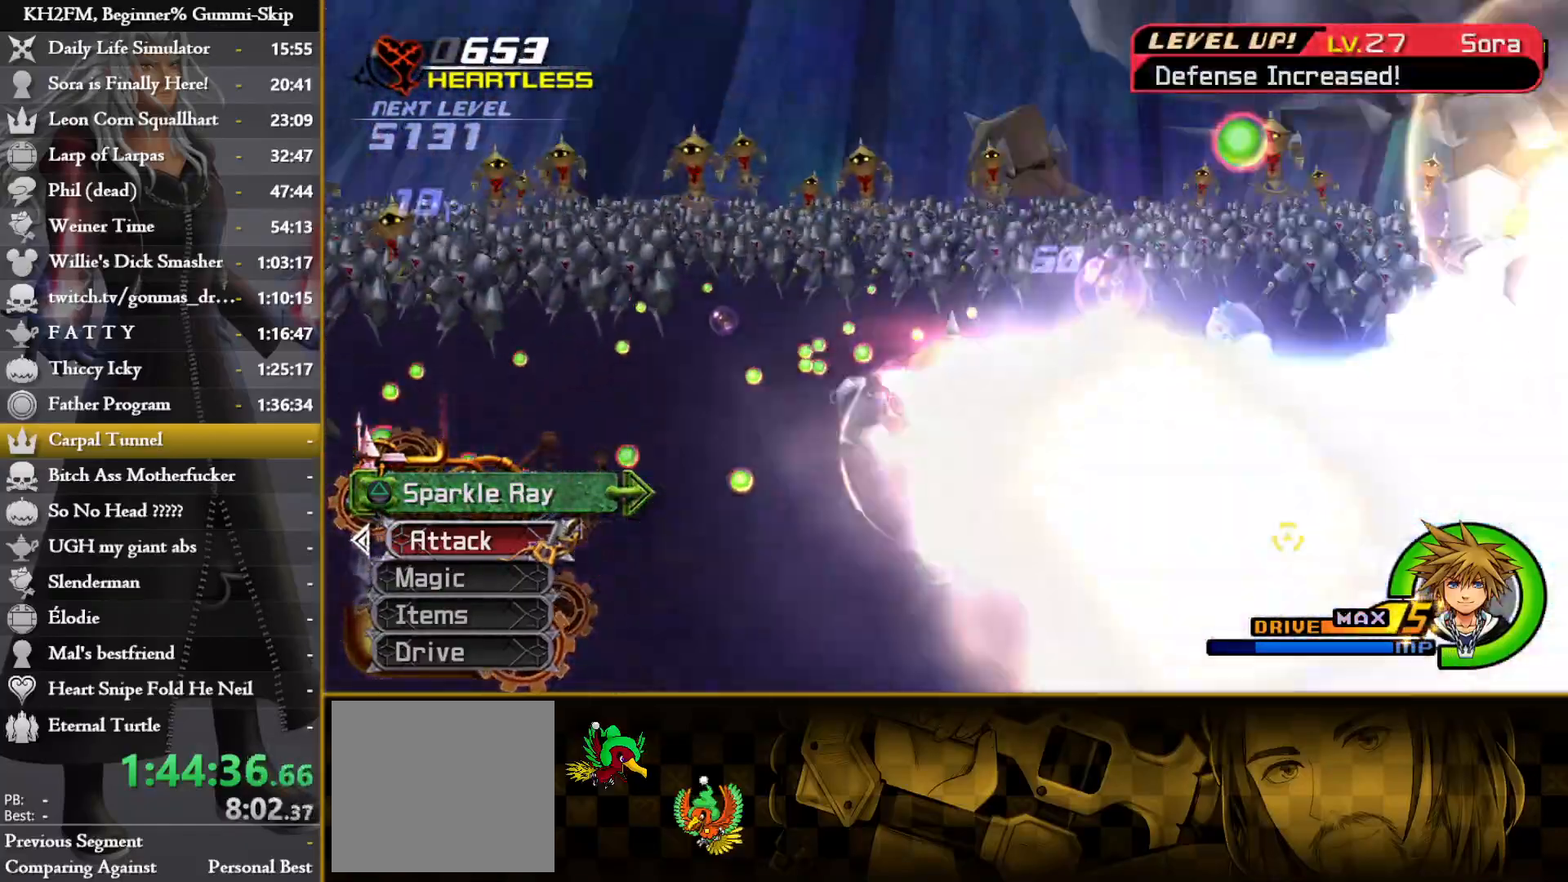
{"buttons": [], "left_stick": "center", "right_stick": "left", "events": []}
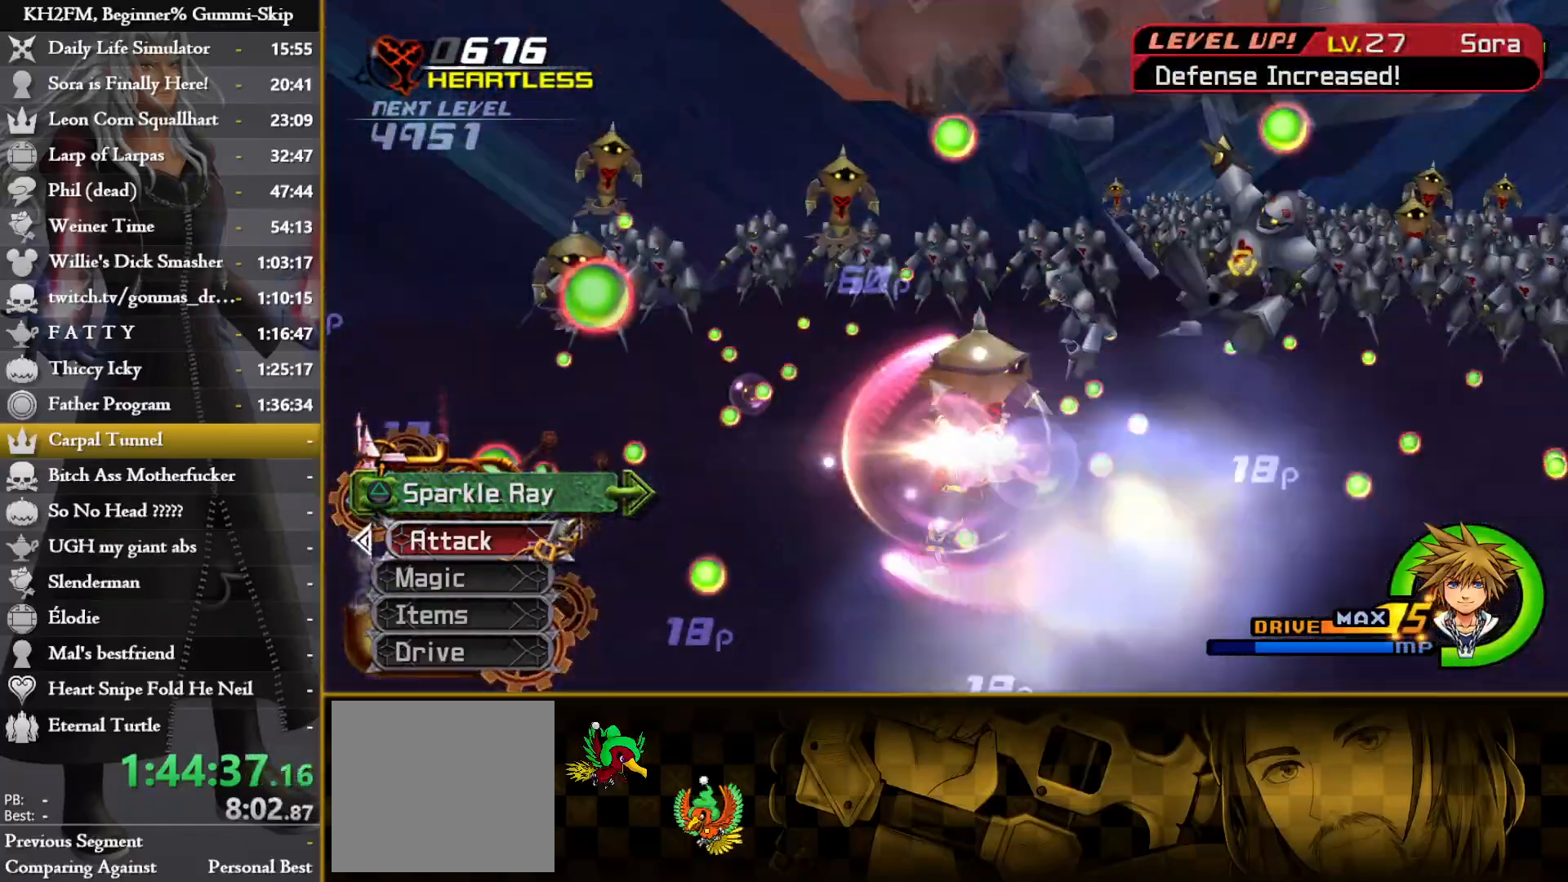
{"buttons": [], "left_stick": "center", "right_stick": "down-left", "events": [[333, "right_stick", "down-left"]]}
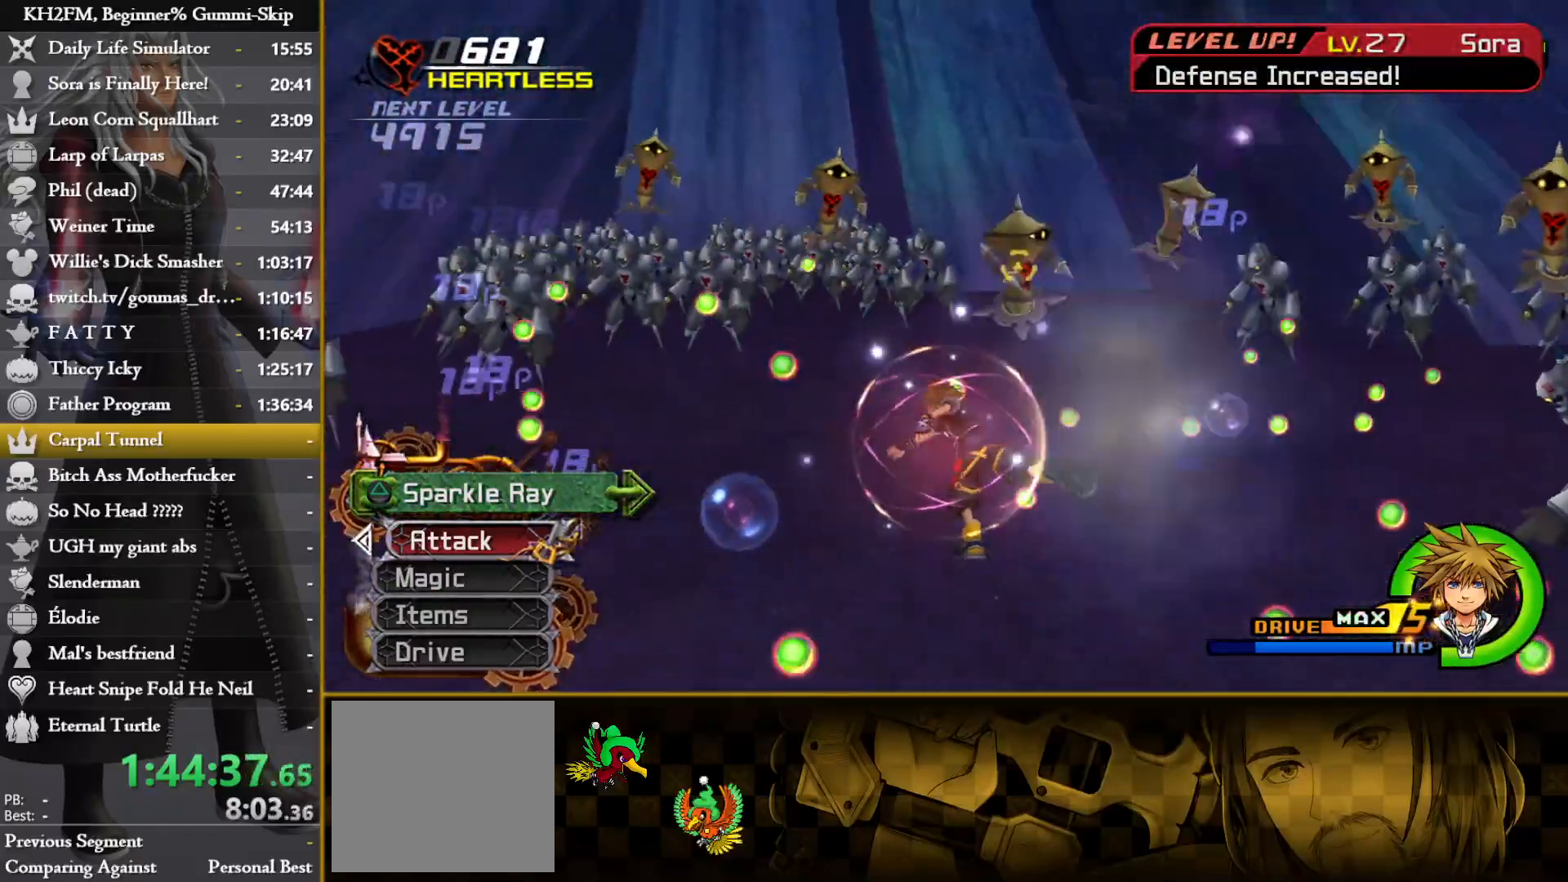
{"buttons": [], "left_stick": "up", "right_stick": "down", "events": [[67, "left_stick", "up"], [67, "right_stick", "center"], [267, "right_stick", "down"]]}
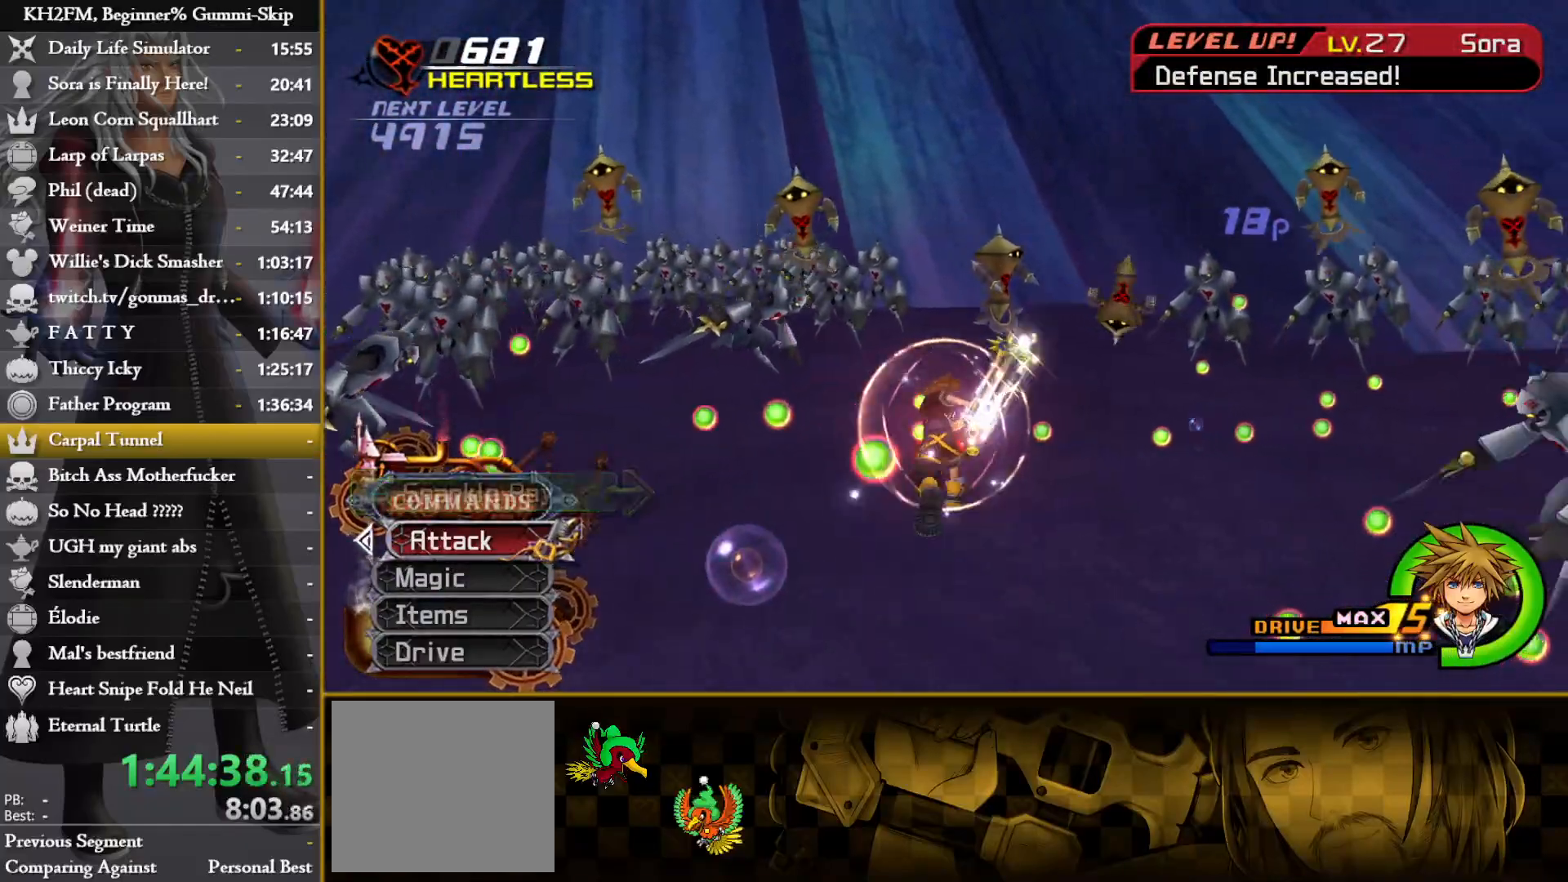
{"buttons": [], "left_stick": "up-right", "right_stick": "down-left", "events": [[400, "right_stick", "down-left"], [500, "left_stick", "up-right"]]}
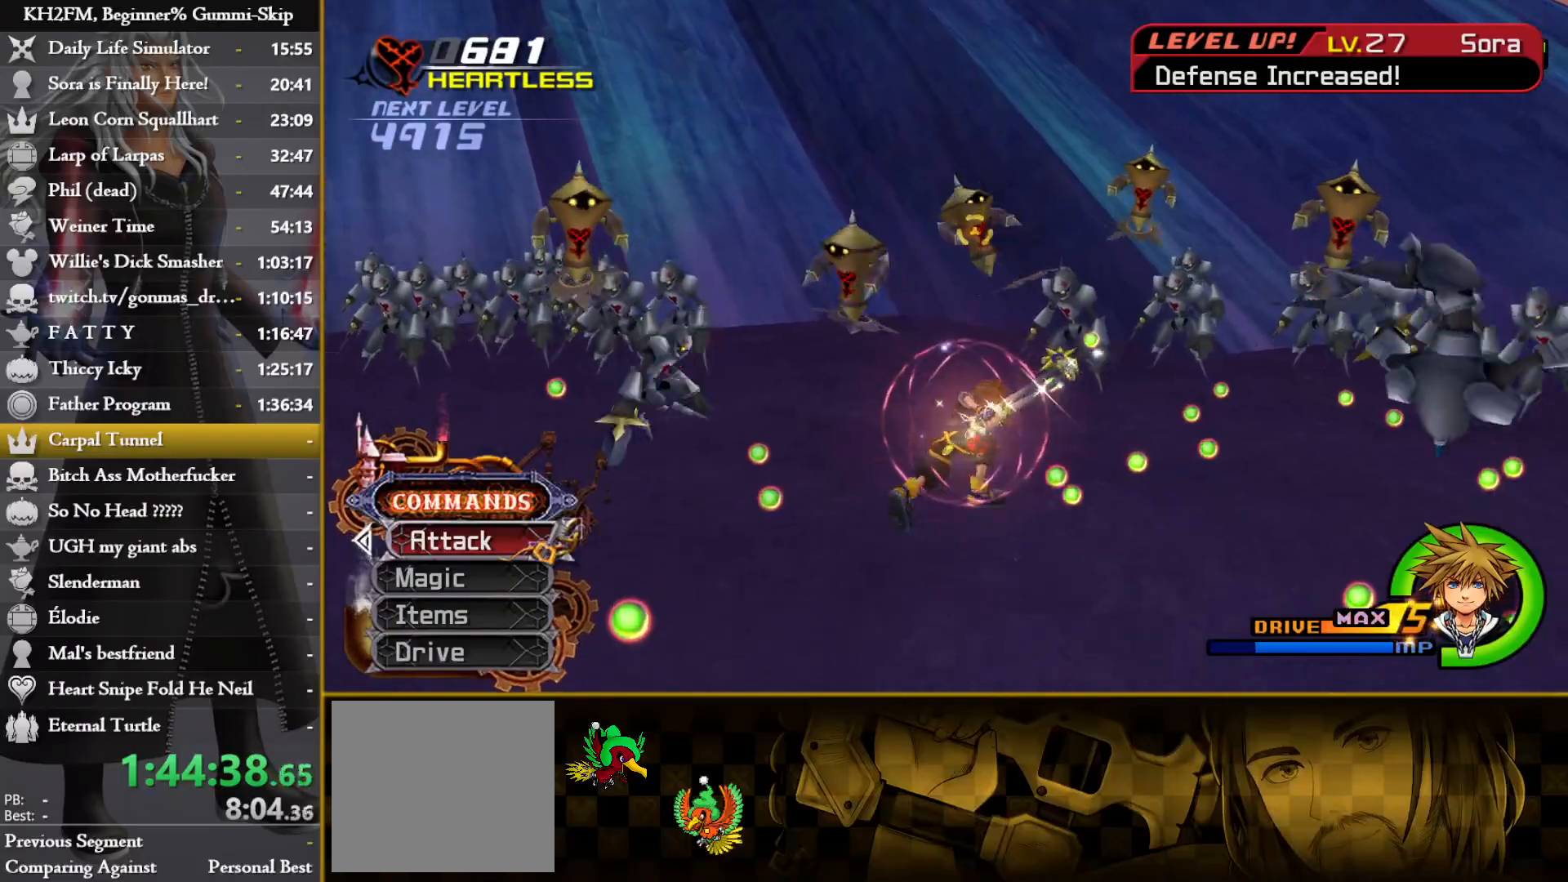
{"buttons": [], "left_stick": "up-right", "right_stick": "center", "events": [[167, "left_stick", "up"], [367, "right_stick", "center"], [433, "left_stick", "up-right"]]}
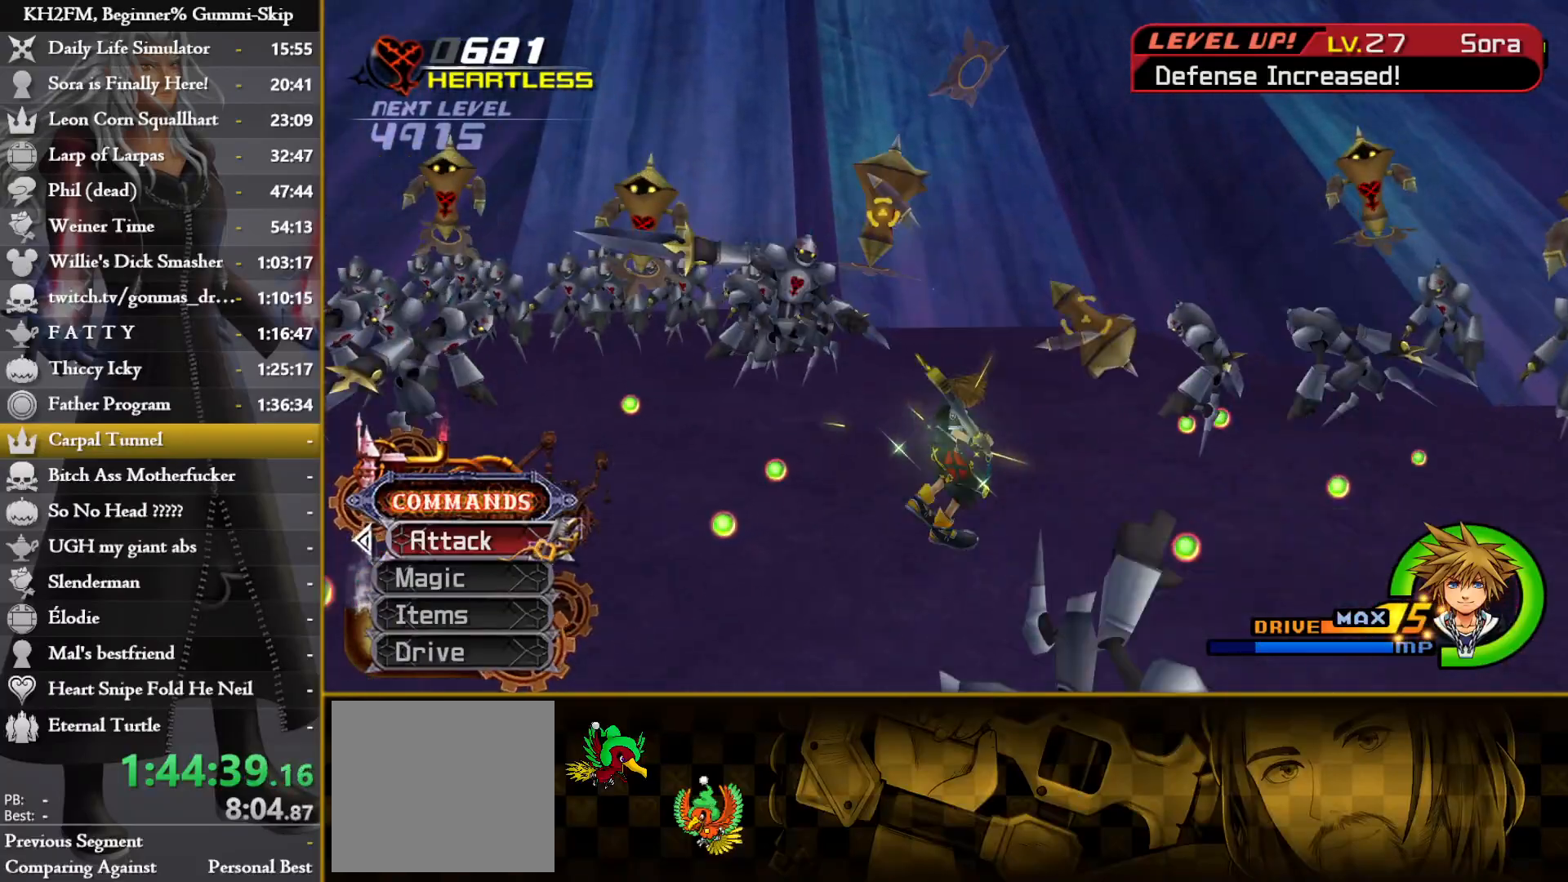
{"buttons": [], "left_stick": "down-right", "right_stick": "down", "events": [[83, "left_stick", "right"], [133, "right_stick", "down-left"], [383, "right_stick", "down"], [433, "left_stick", "down-right"]]}
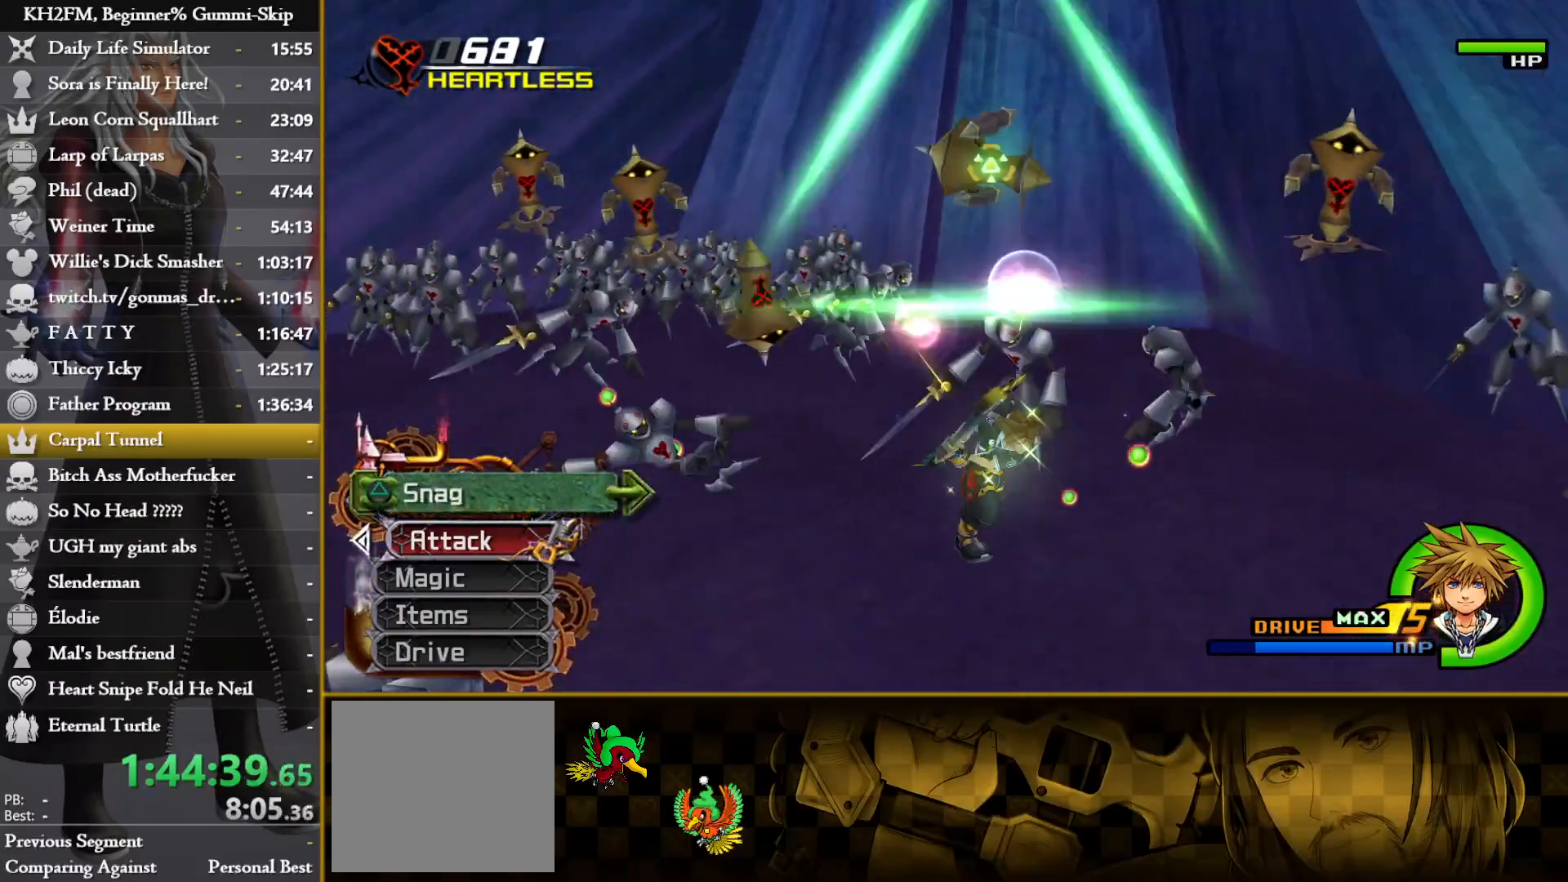
{"buttons": ["TRIANGLE"], "left_stick": "center", "right_stick": "center", "events": [[17, "left_stick", "down"], [17, "right_stick", "down-left"], [133, "right_stick", "center"], [150, "left_stick", "up"], [333, "TRIANGLE", "down"], [350, "left_stick", "center"], [433, "TRIANGLE", "up"], [483, "TRIANGLE", "down"]]}